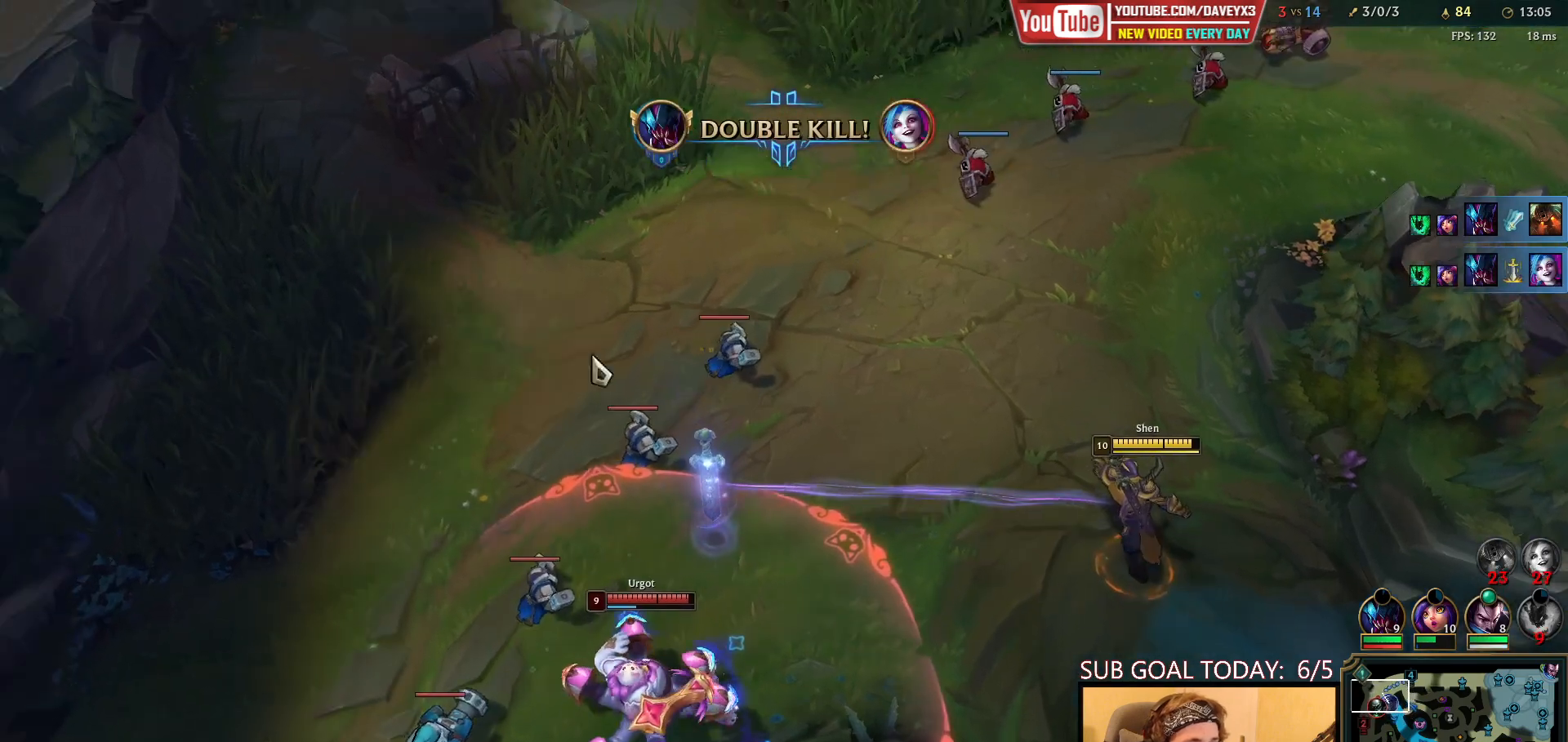
Gameplay with keyboard and mouse; each line is a JSON object with the keys and mouse buttons held at the frame after it. "events" lists presses ("down") and releases ("up") of "a", "ctrl", "d", "e", "f", "q", "r", "s", "shift", "space", "tab", "w", "mouse_left", "mouse_wheel", "mouse_right", "mouse_mb4" and "mouse_mb5" between this image and that frame as [ms after this image, input, new state], when the widget could be followed in between. "mouse_left", "mouse_wheel", "mouse_right", "mouse_mb4", "mouse_mb5" = the "left", "wheel", "right", "mb4", "mb5" buttons of the "mouse" list. No other keys are recorded. "wheel" means that the mouse wheel is clicked or scrolled. Mouse movement is not recorded.
{"keys": [], "mouse": [], "events": [[350, "mouse_right", "down"], [467, "mouse_right", "up"]]}
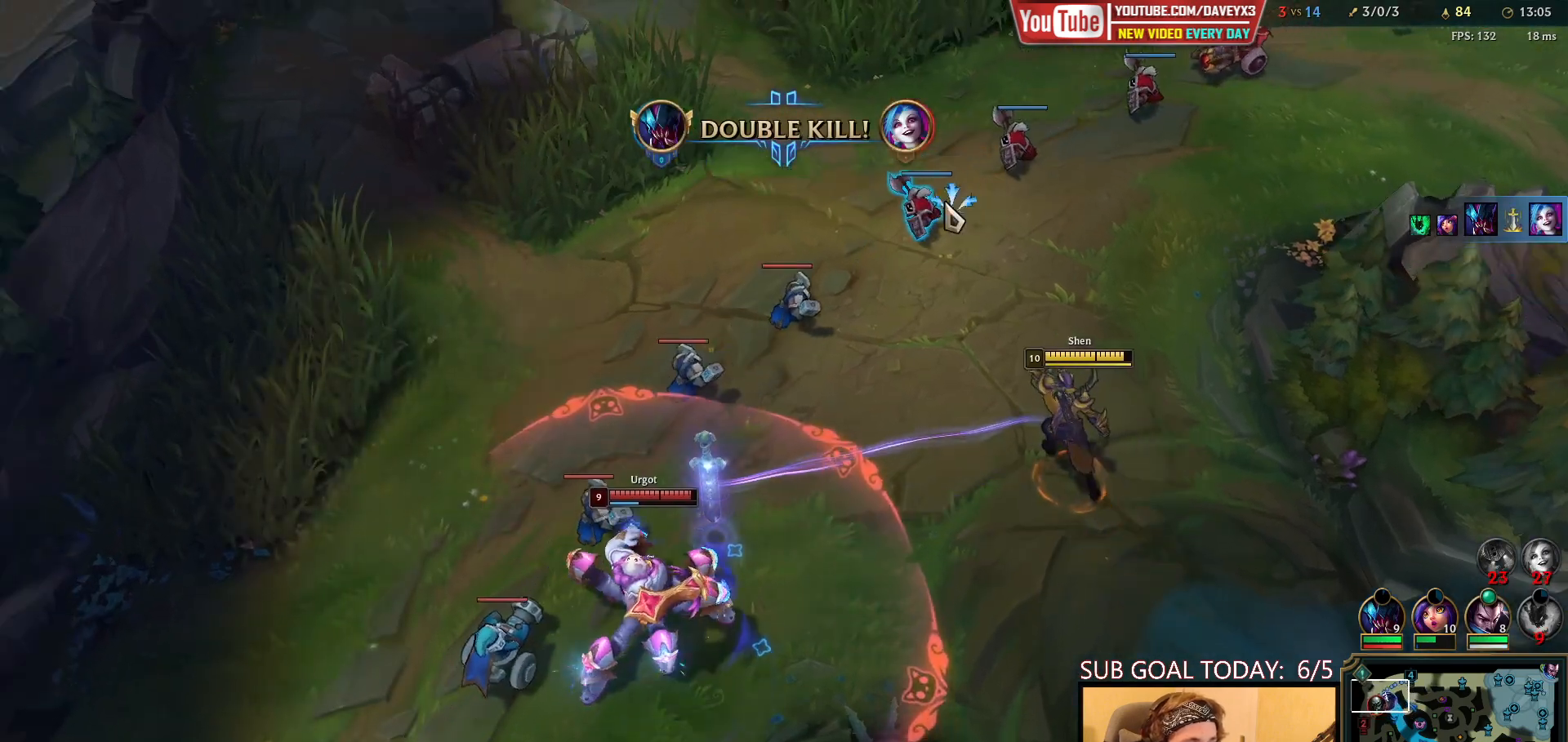
{"keys": [], "mouse": [], "events": [[167, "mouse_right", "down"], [267, "mouse_right", "up"]]}
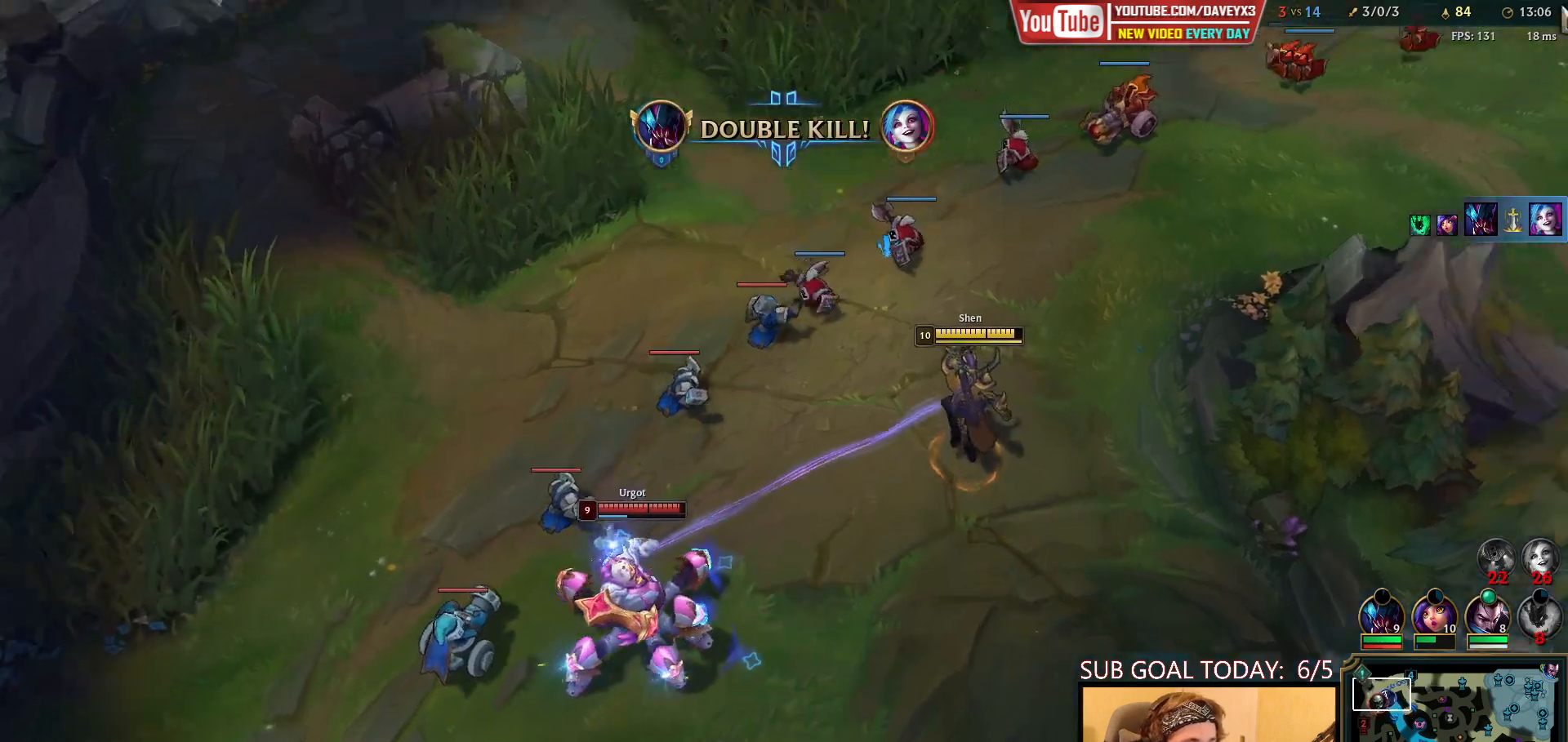
{"keys": [], "mouse": ["right"], "events": [[267, "mouse_right", "down"], [367, "mouse_right", "up"], [500, "mouse_right", "down"]]}
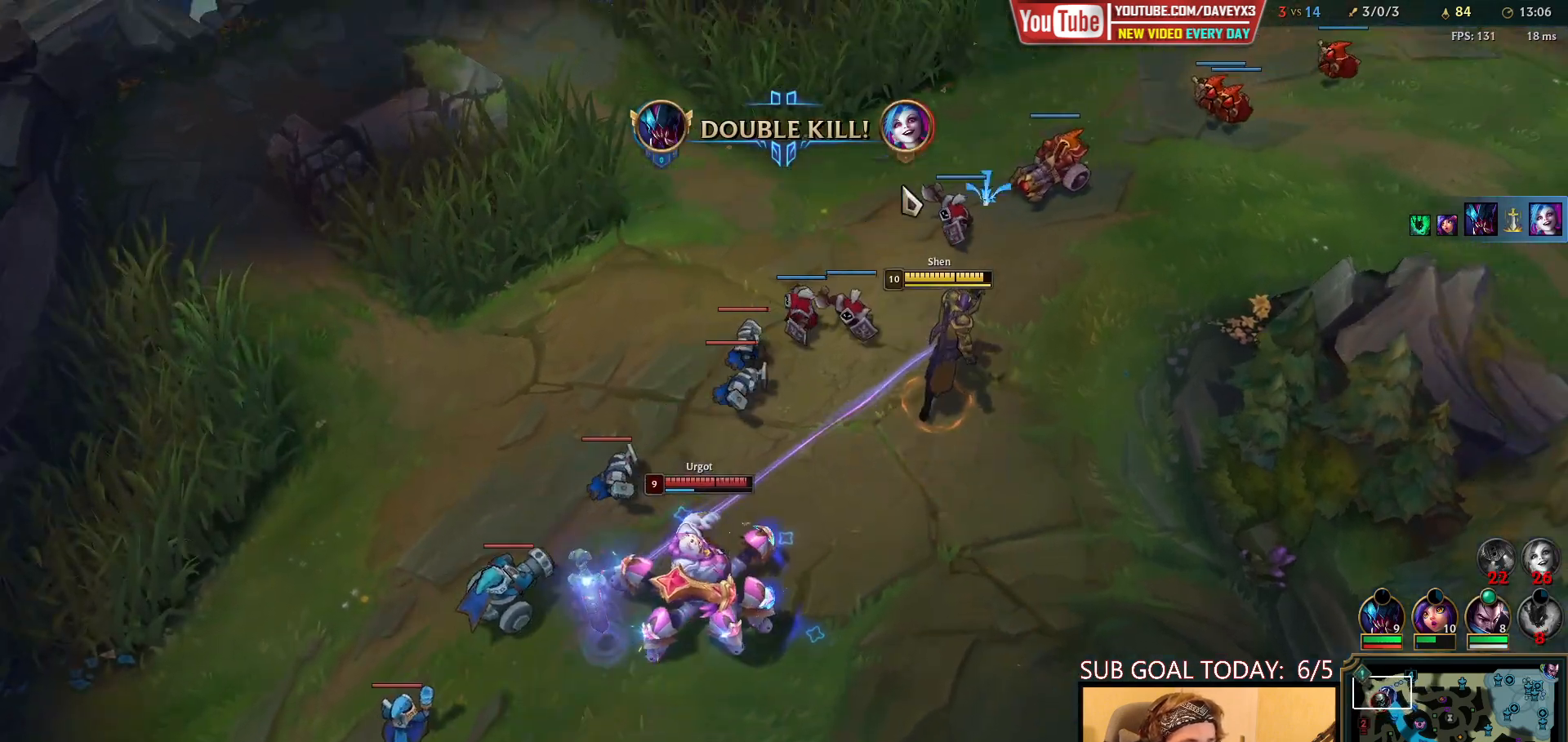
{"keys": [], "mouse": ["right"], "events": [[83, "mouse_right", "up"], [200, "mouse_right", "down"], [317, "mouse_right", "up"], [433, "mouse_right", "down"]]}
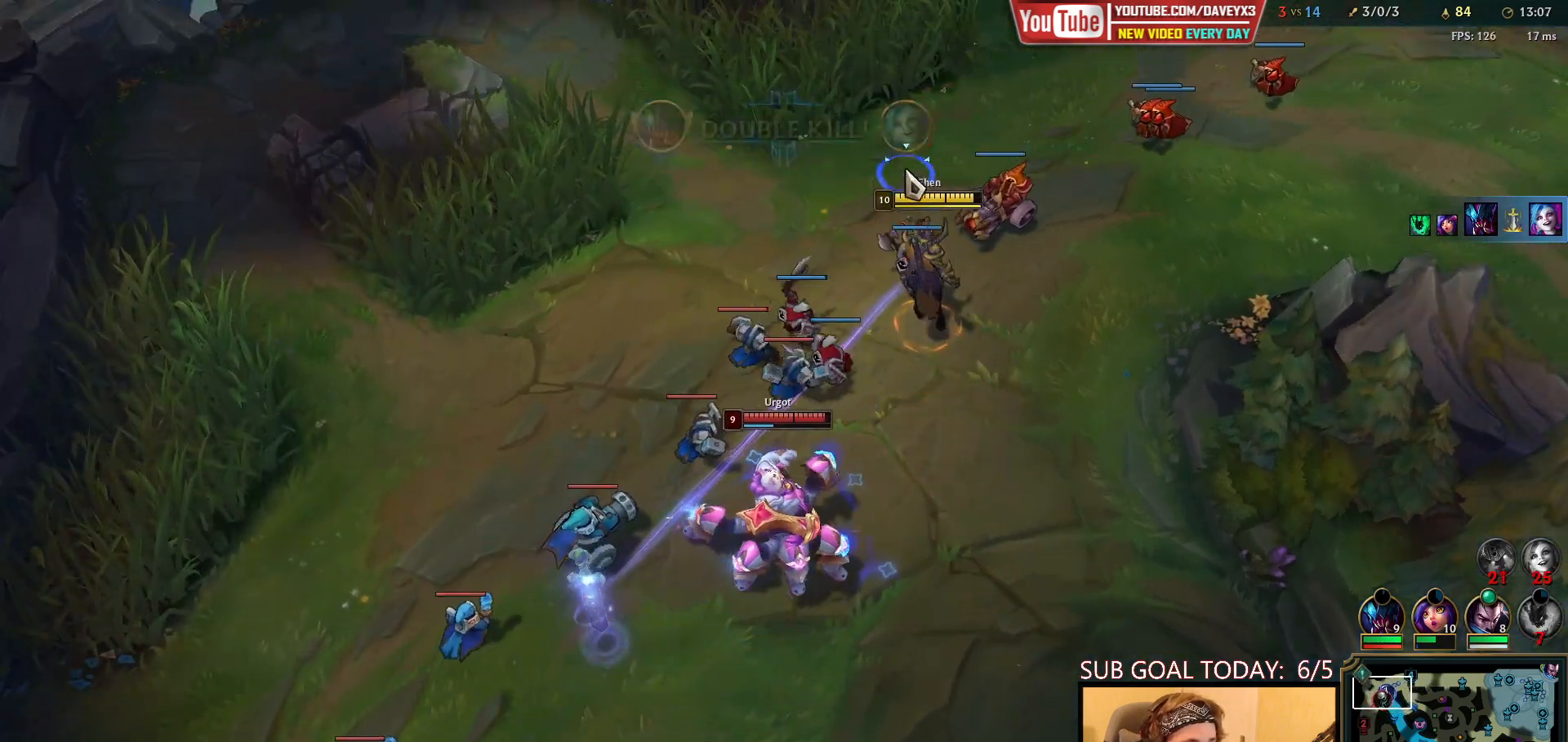
{"keys": [], "mouse": [], "events": [[17, "mouse_right", "up"], [117, "mouse_right", "down"], [217, "mouse_right", "up"]]}
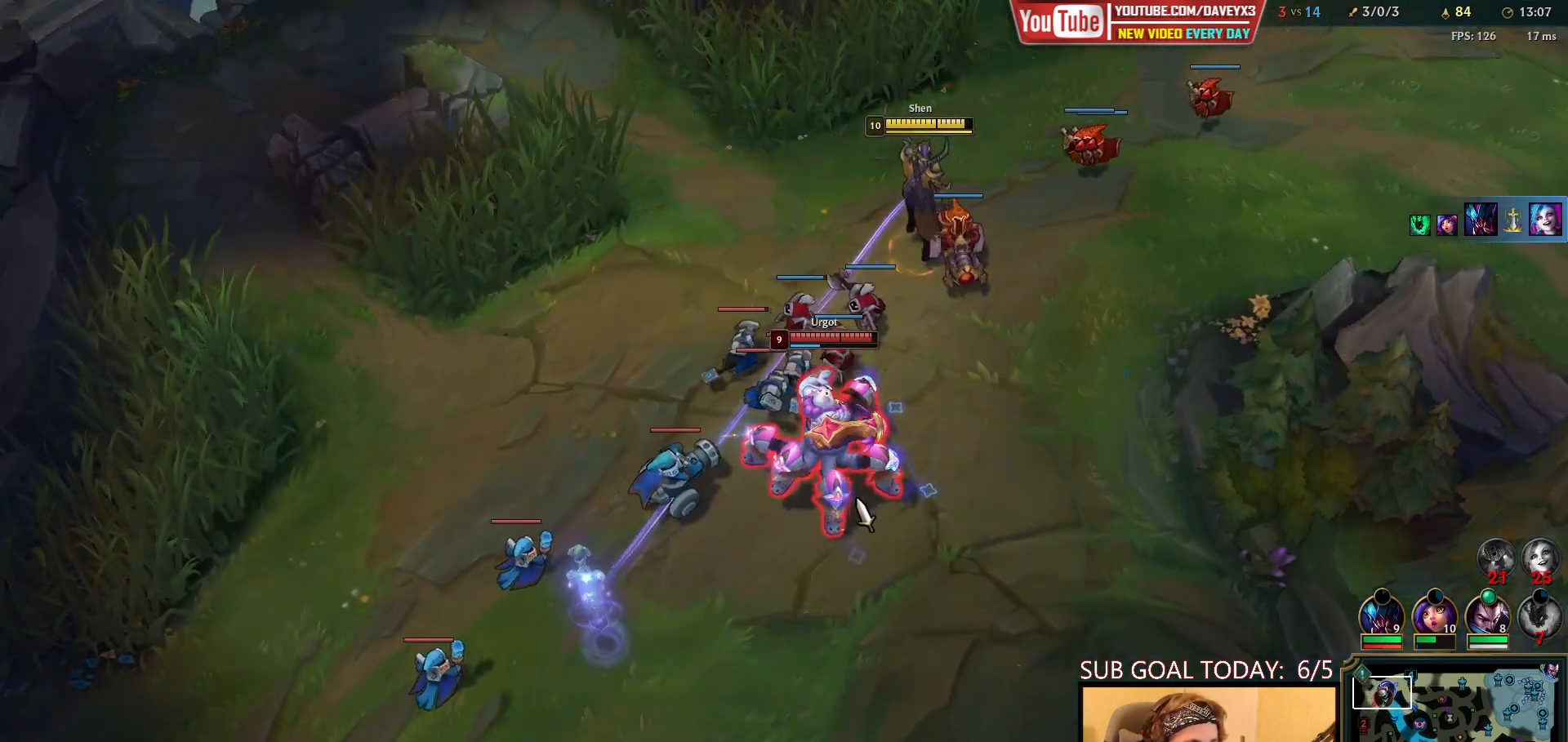
{"keys": ["e"], "mouse": [], "events": [[200, "e", "down"]]}
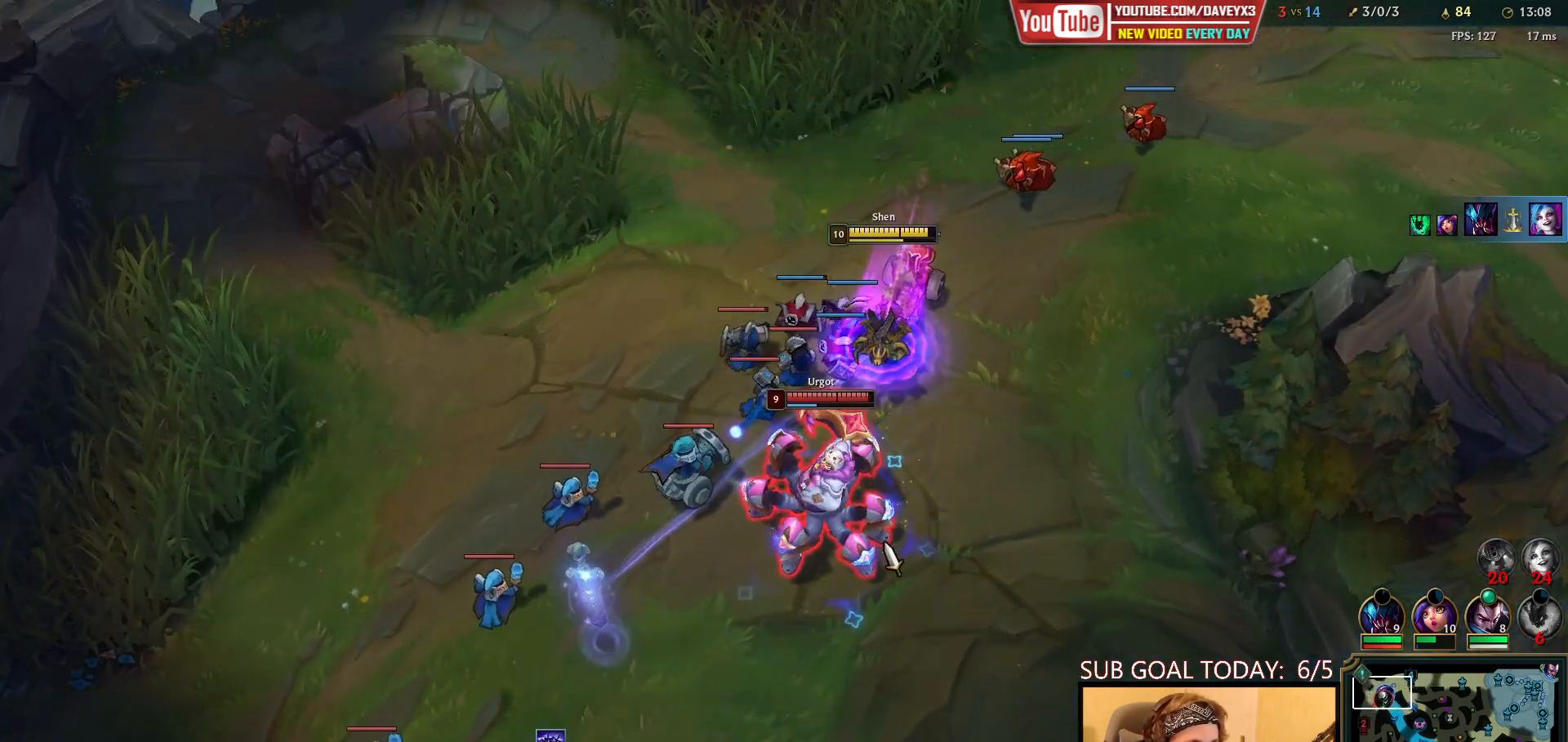
{"keys": ["e"], "mouse": [], "events": [[150, "mouse_right", "down"], [233, "mouse_right", "up"], [333, "mouse_right", "down"], [417, "mouse_right", "up"]]}
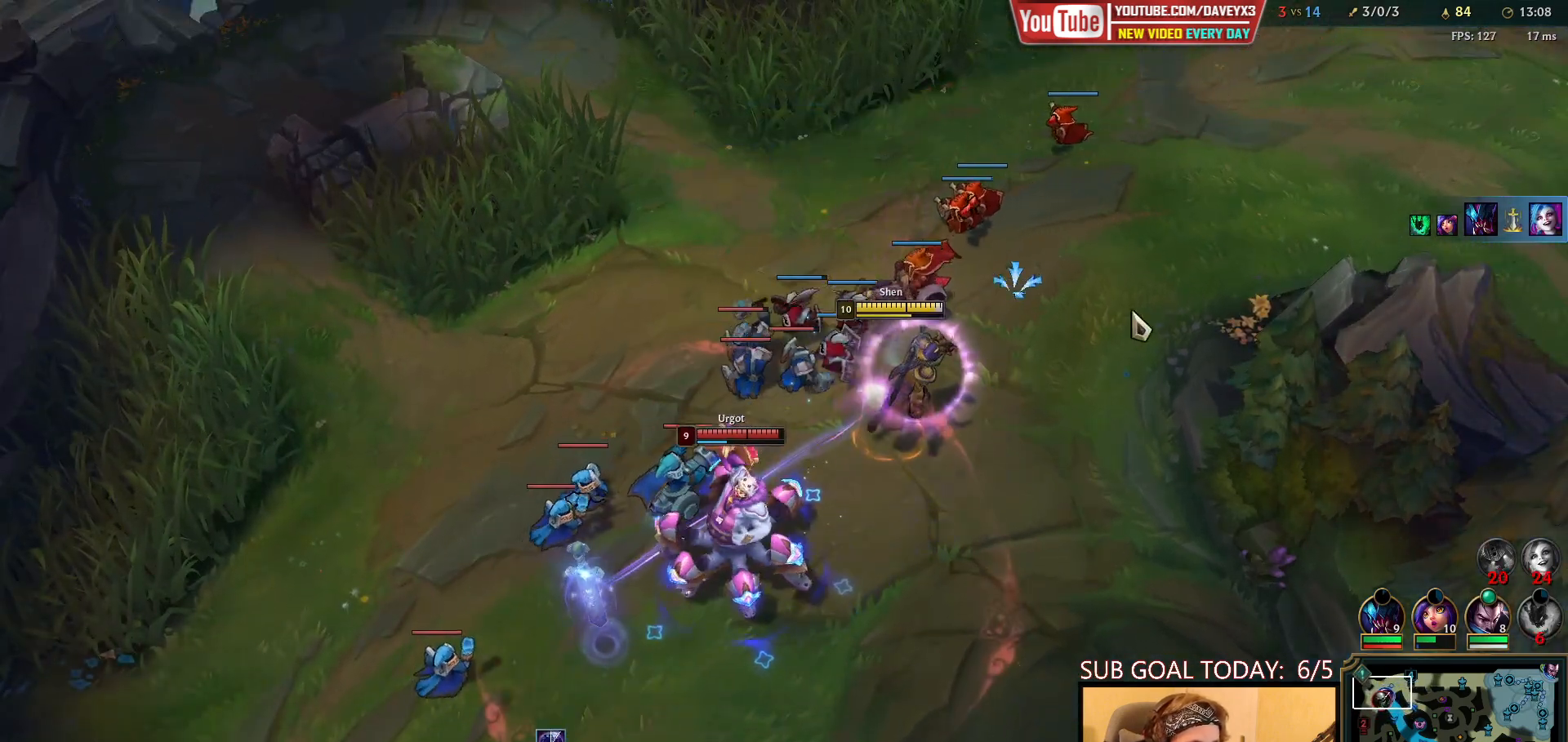
{"keys": ["e"], "mouse": [], "events": [[33, "mouse_right", "down"], [150, "mouse_right", "up"], [300, "mouse_right", "down"], [417, "mouse_right", "up"]]}
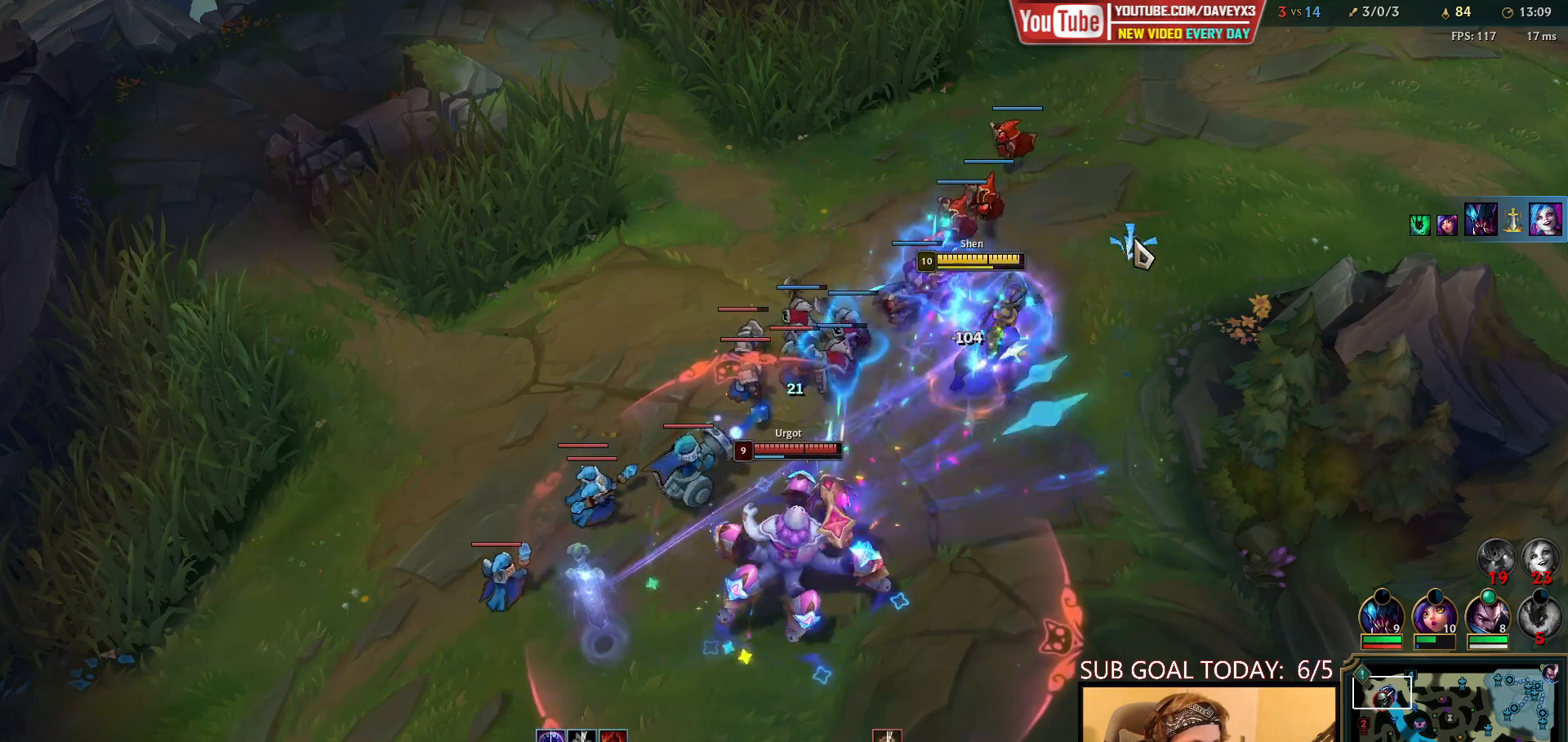
{"keys": ["e"], "mouse": [], "events": [[33, "mouse_right", "down"], [117, "mouse_right", "up"], [233, "mouse_right", "down"], [367, "mouse_right", "up"]]}
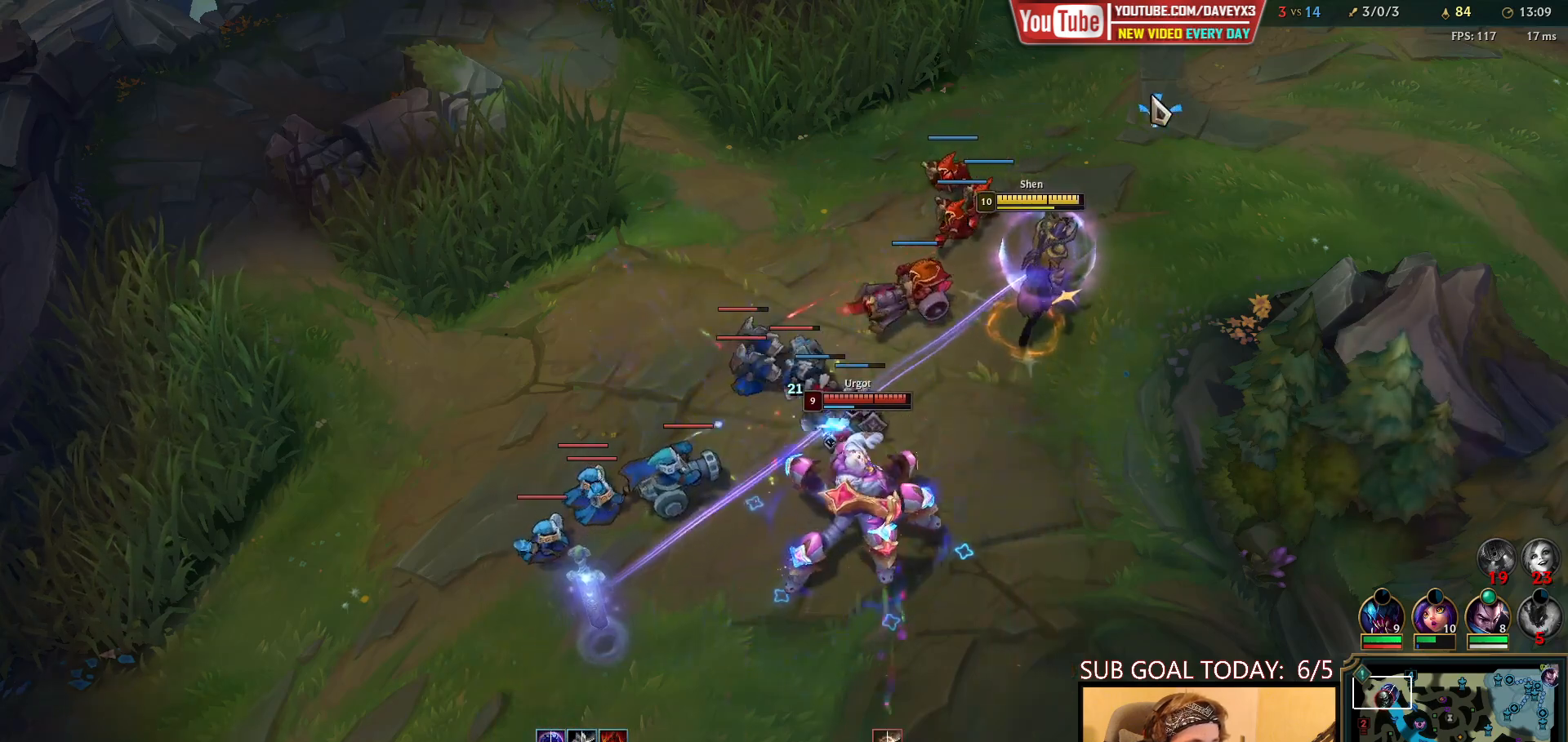
{"keys": ["e"], "mouse": ["right"], "events": [[200, "mouse_right", "down"], [333, "mouse_right", "up"], [467, "mouse_right", "down"]]}
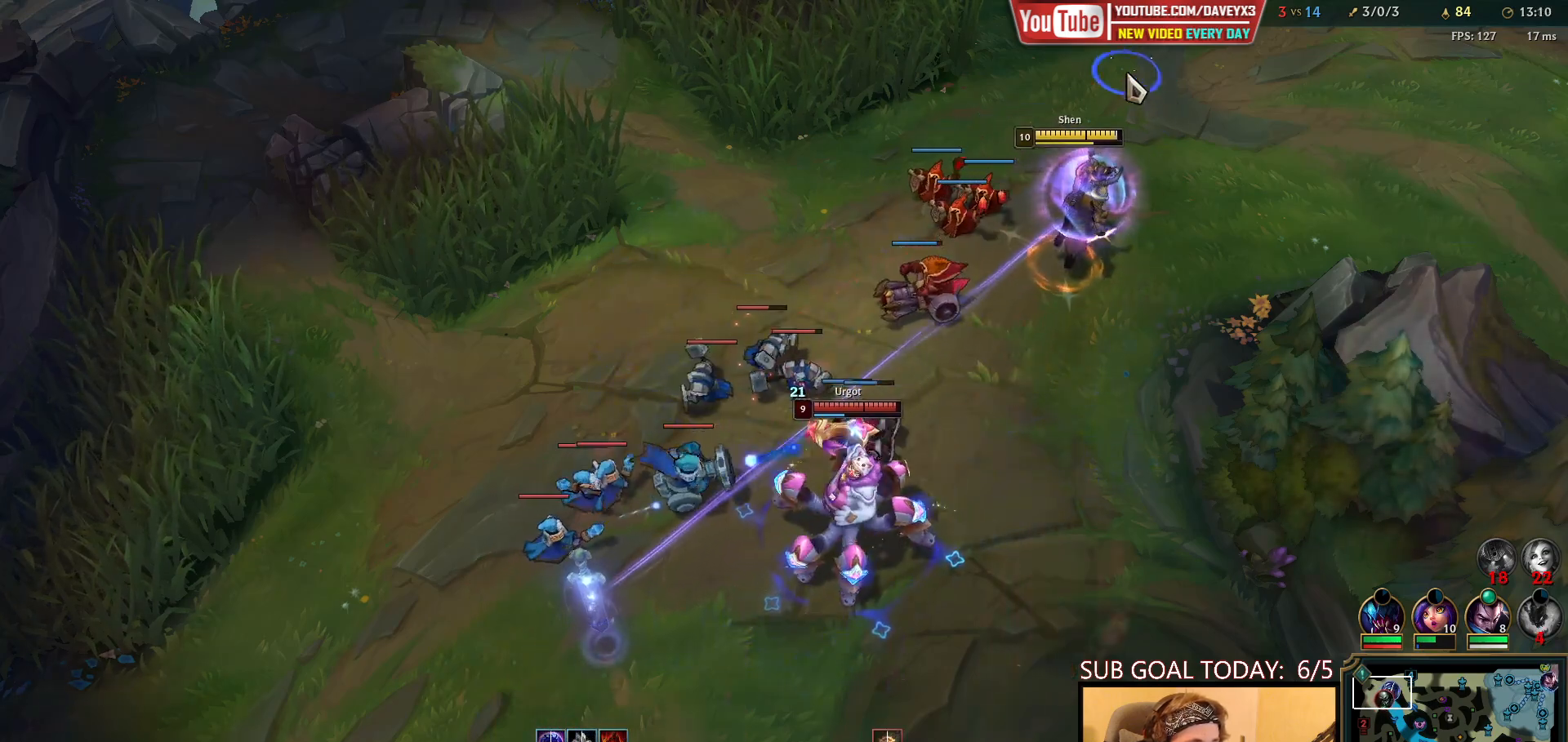
{"keys": ["e"], "mouse": ["right"], "events": [[83, "mouse_right", "up"], [217, "mouse_right", "down"], [300, "mouse_right", "up"], [400, "mouse_right", "down"]]}
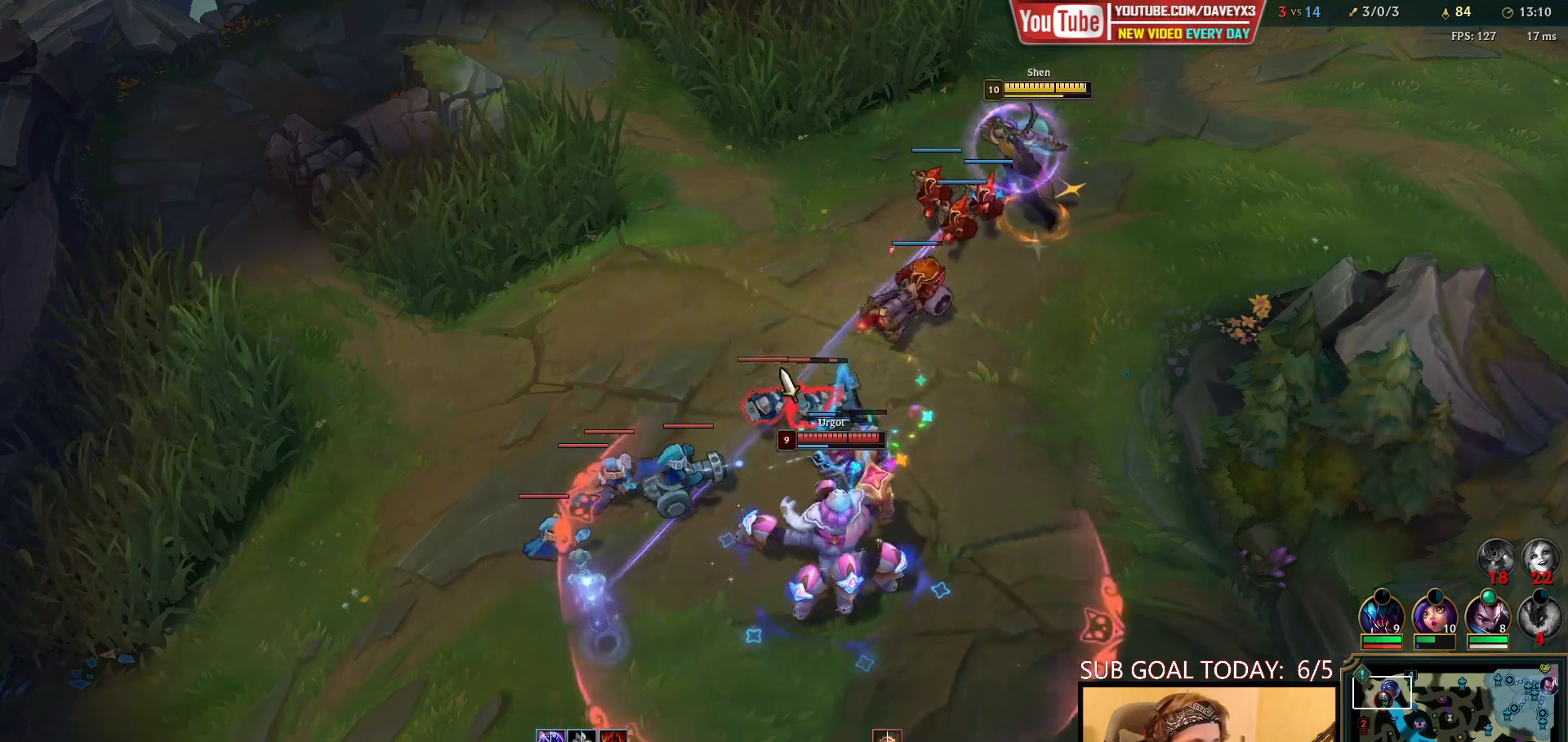
{"keys": ["e"], "mouse": [], "events": [[17, "mouse_right", "up"], [167, "mouse_right", "down"], [300, "mouse_right", "up"], [417, "mouse_right", "down"], [500, "mouse_right", "up"]]}
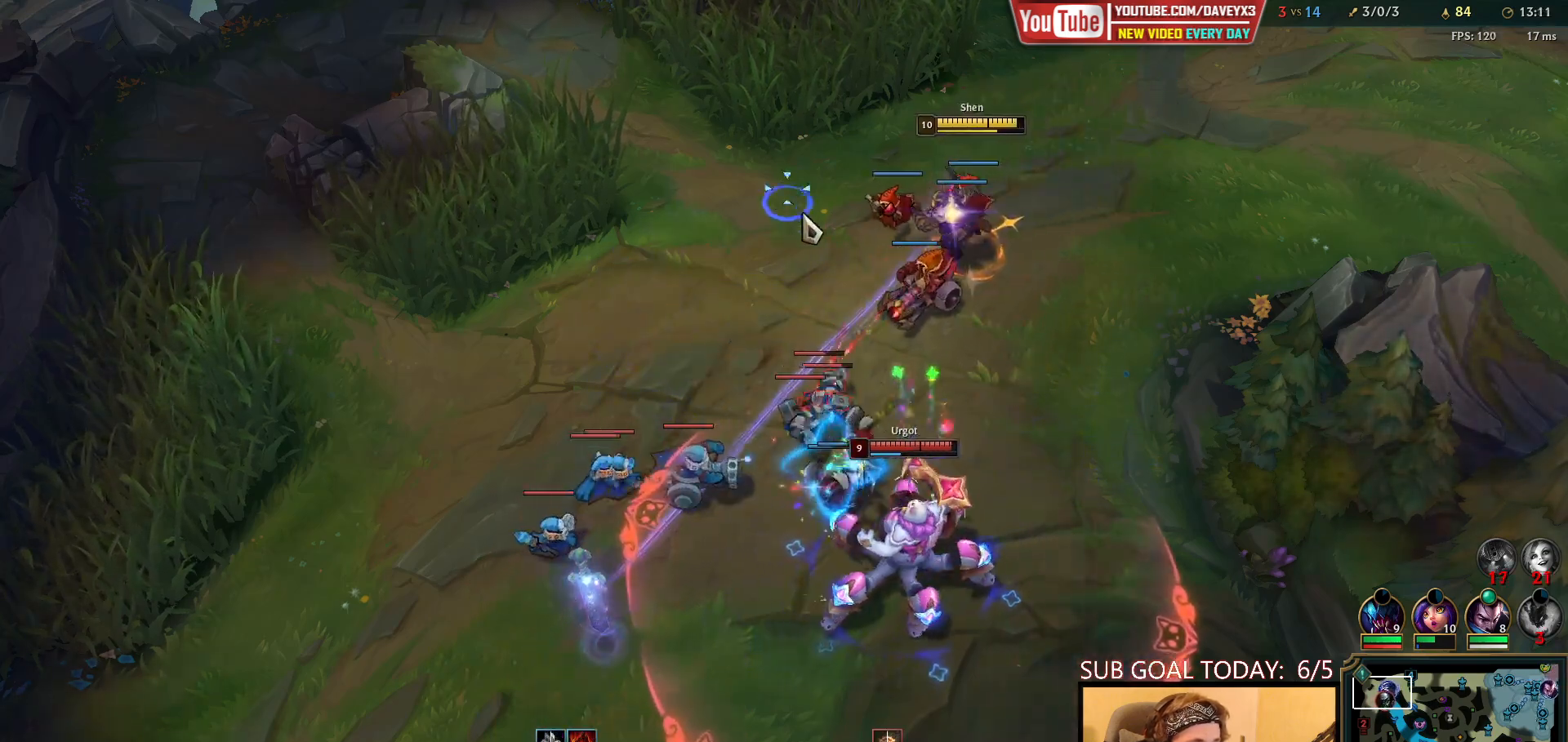
{"keys": ["e"], "mouse": [], "events": [[133, "mouse_right", "down"], [217, "mouse_right", "up"], [317, "mouse_right", "down"], [500, "mouse_right", "up"]]}
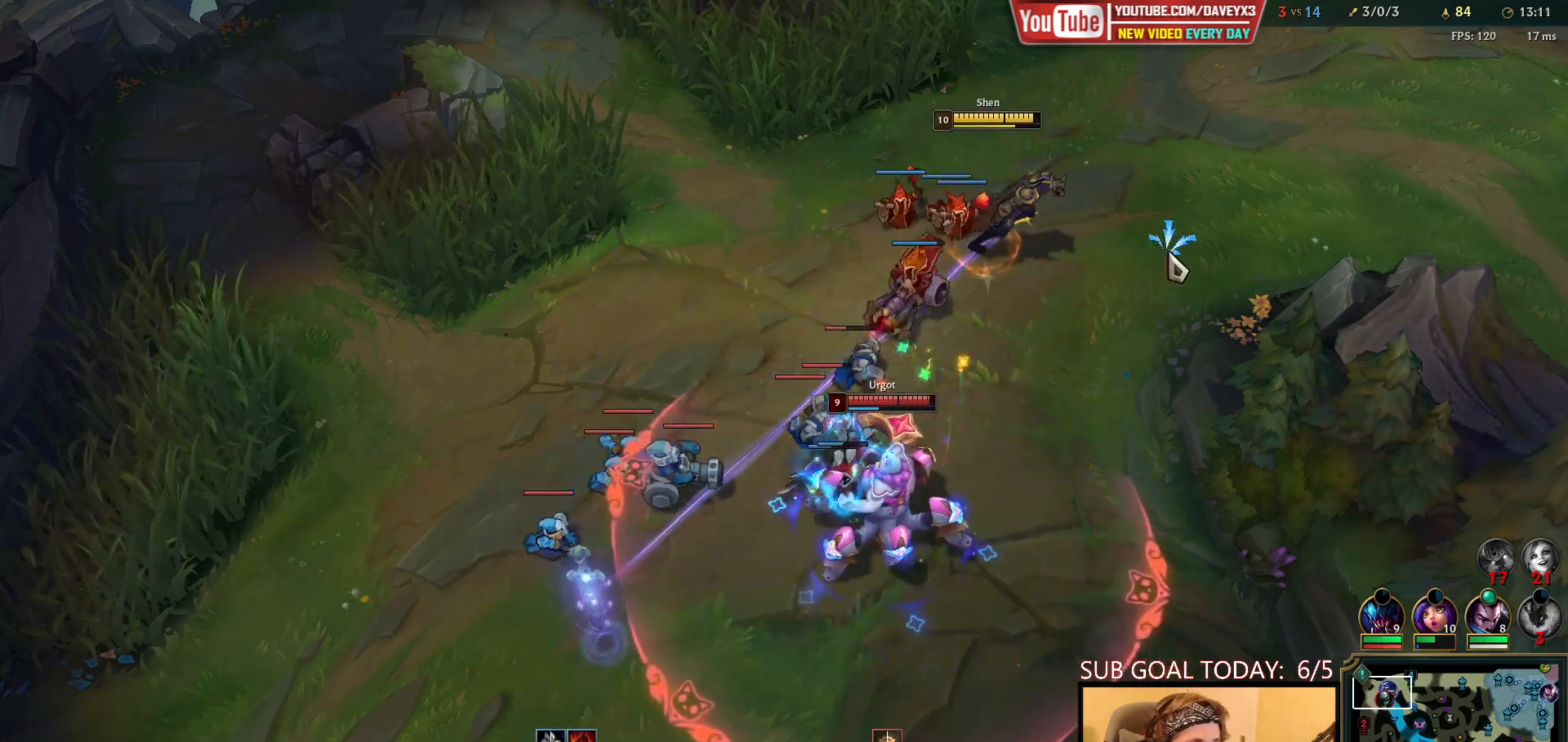
{"keys": ["e"], "mouse": [], "events": [[150, "mouse_right", "down"], [233, "mouse_right", "up"], [350, "mouse_right", "down"], [433, "mouse_right", "up"]]}
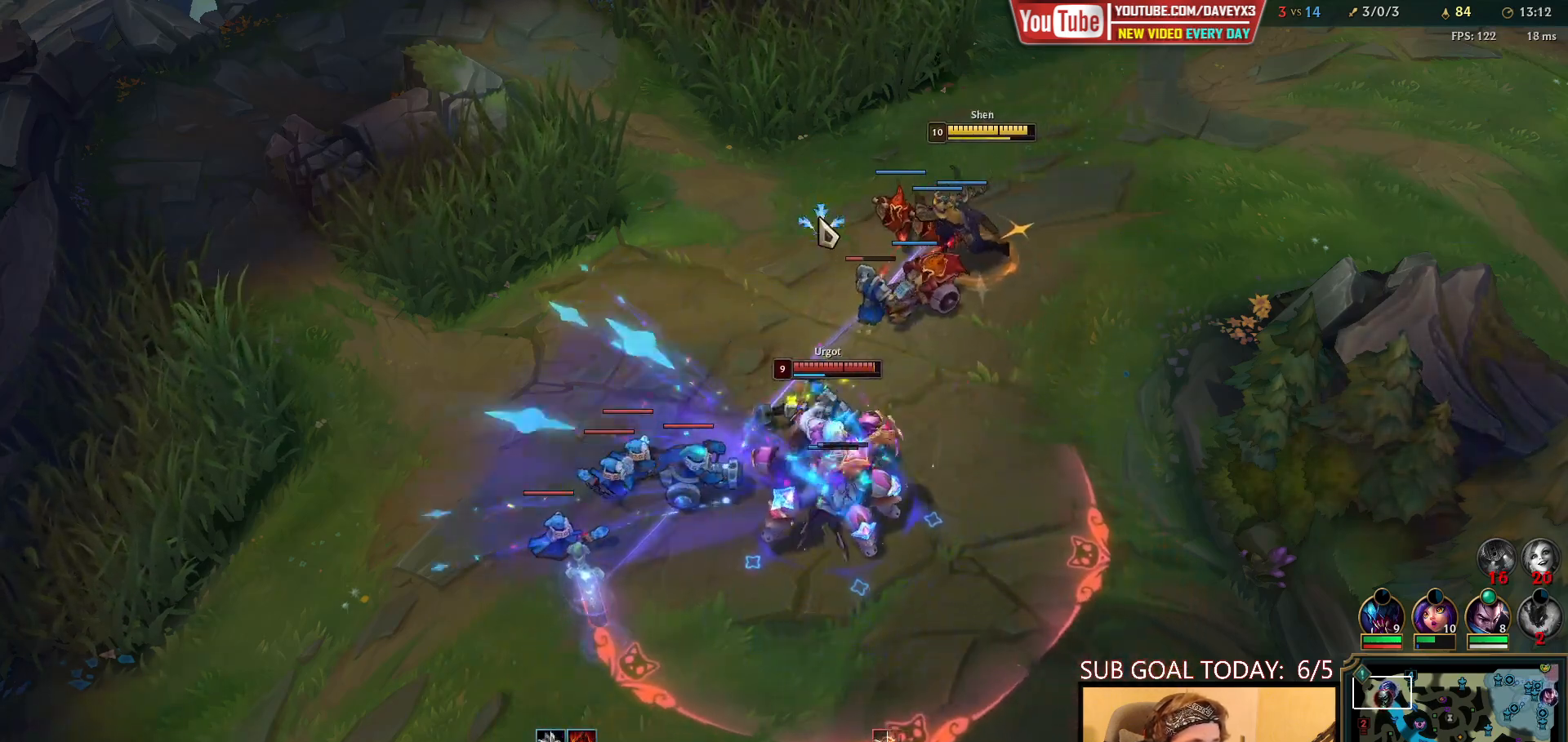
{"keys": ["e"], "mouse": [], "events": [[17, "mouse_right", "down"], [133, "mouse_right", "up"], [317, "mouse_right", "down"], [417, "mouse_right", "up"]]}
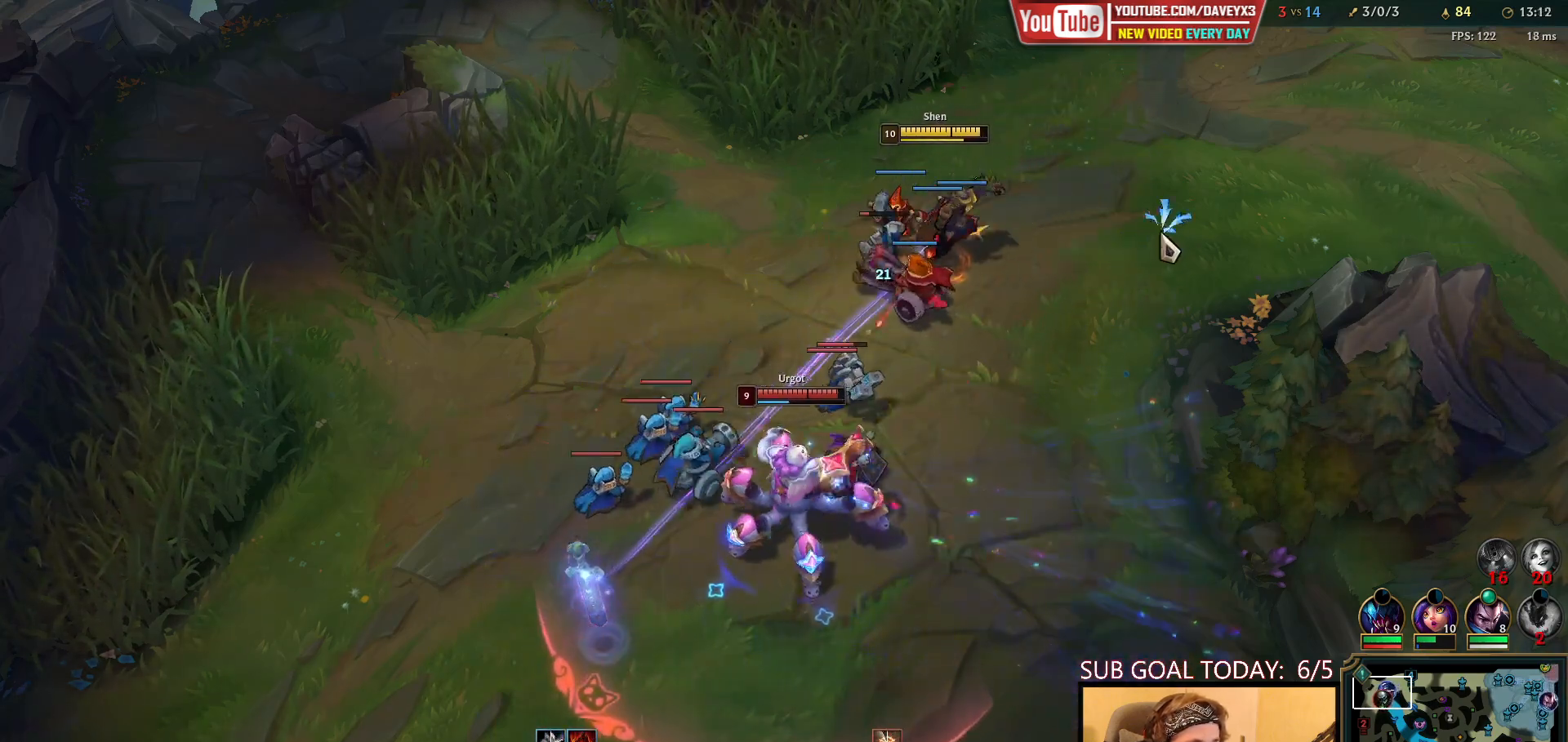
{"keys": ["e"], "mouse": [], "events": [[17, "mouse_right", "down"], [117, "mouse_right", "up"], [217, "mouse_left", "down"], [350, "mouse_left", "up"]]}
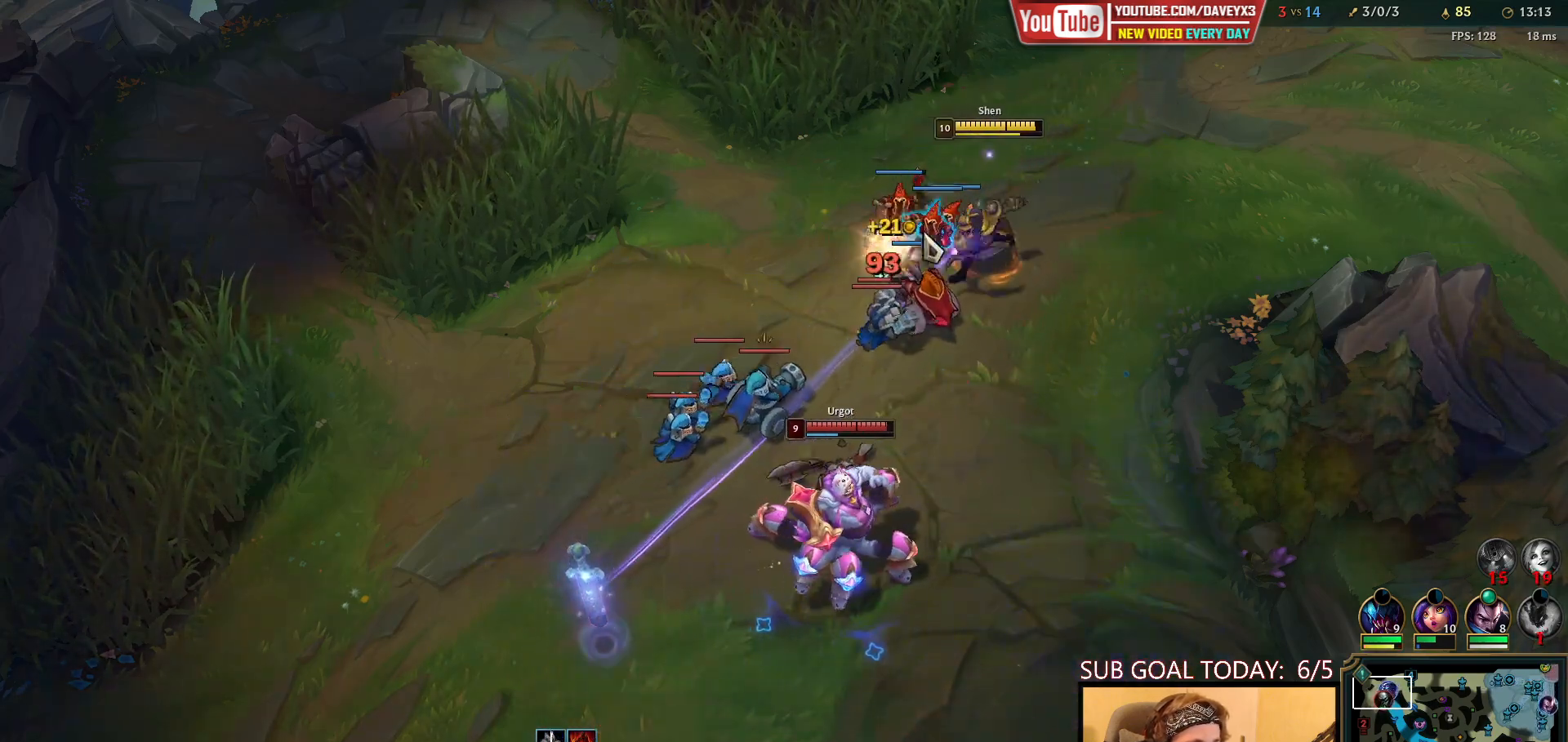
{"keys": ["e"], "mouse": [], "events": [[117, "mouse_right", "down"], [200, "mouse_right", "up"]]}
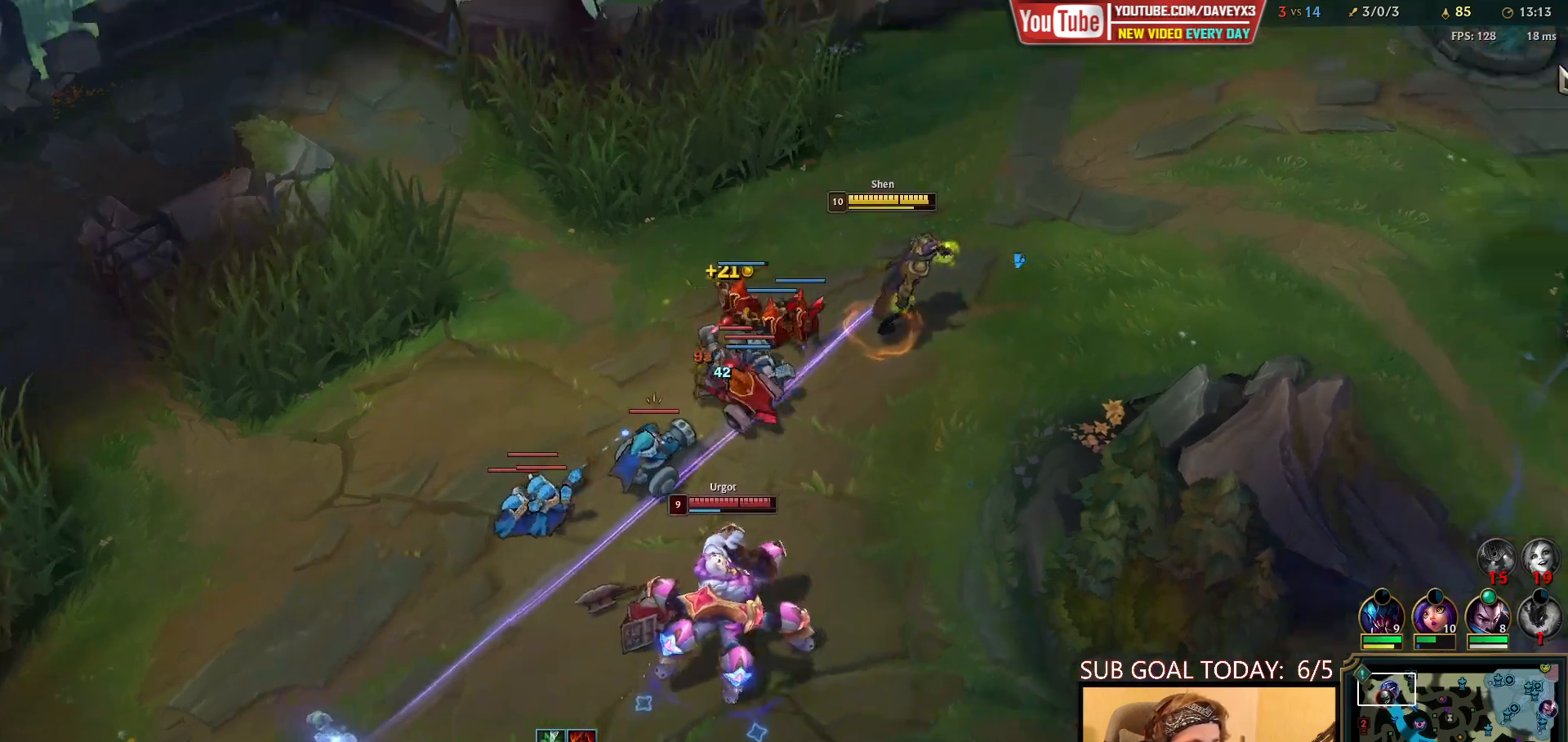
{"keys": ["e"], "mouse": [], "events": [[217, "mouse_right", "down"], [300, "mouse_right", "up"], [367, "mouse_right", "down"], [450, "mouse_right", "up"]]}
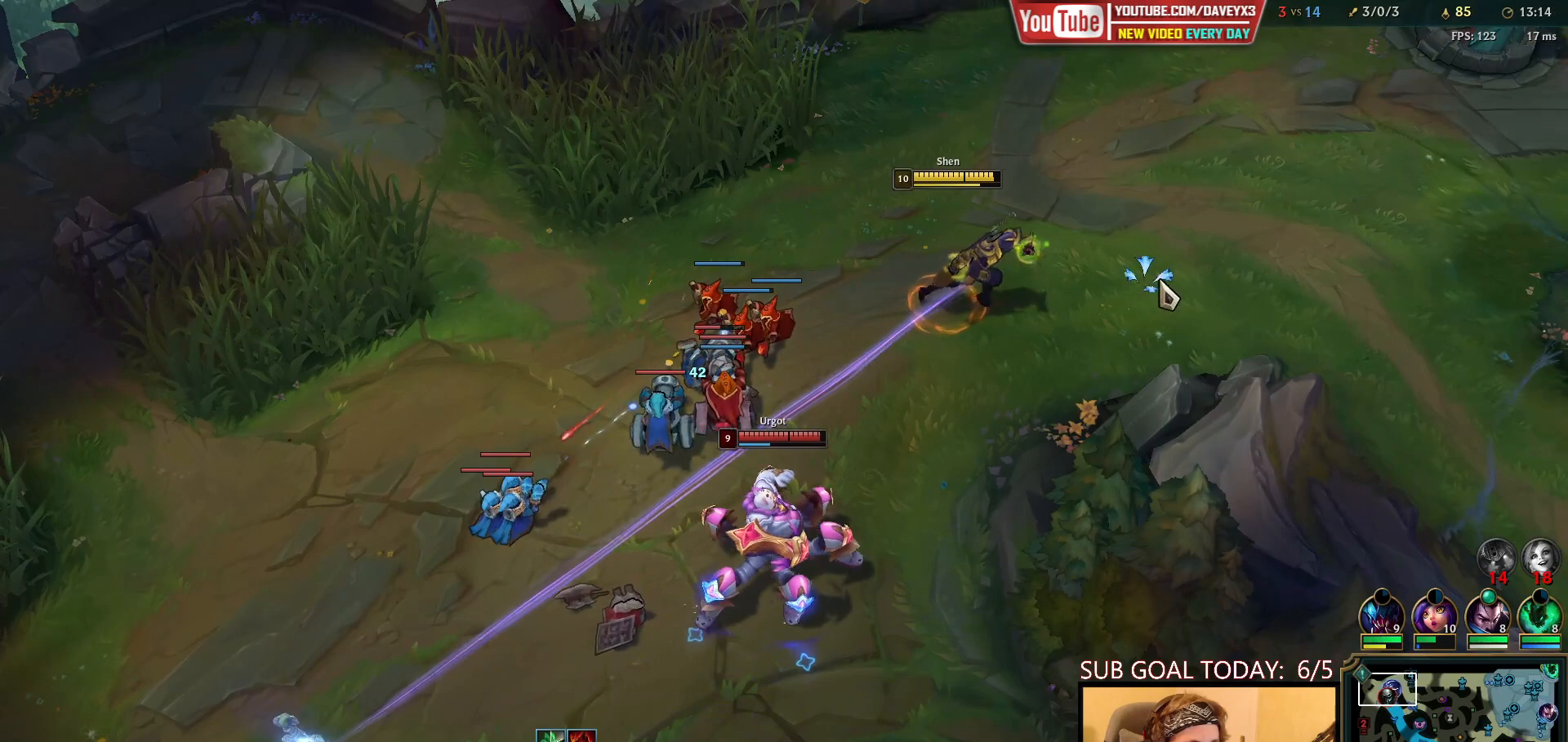
{"keys": ["e"], "mouse": [], "events": [[333, "mouse_right", "down"], [433, "mouse_right", "up"]]}
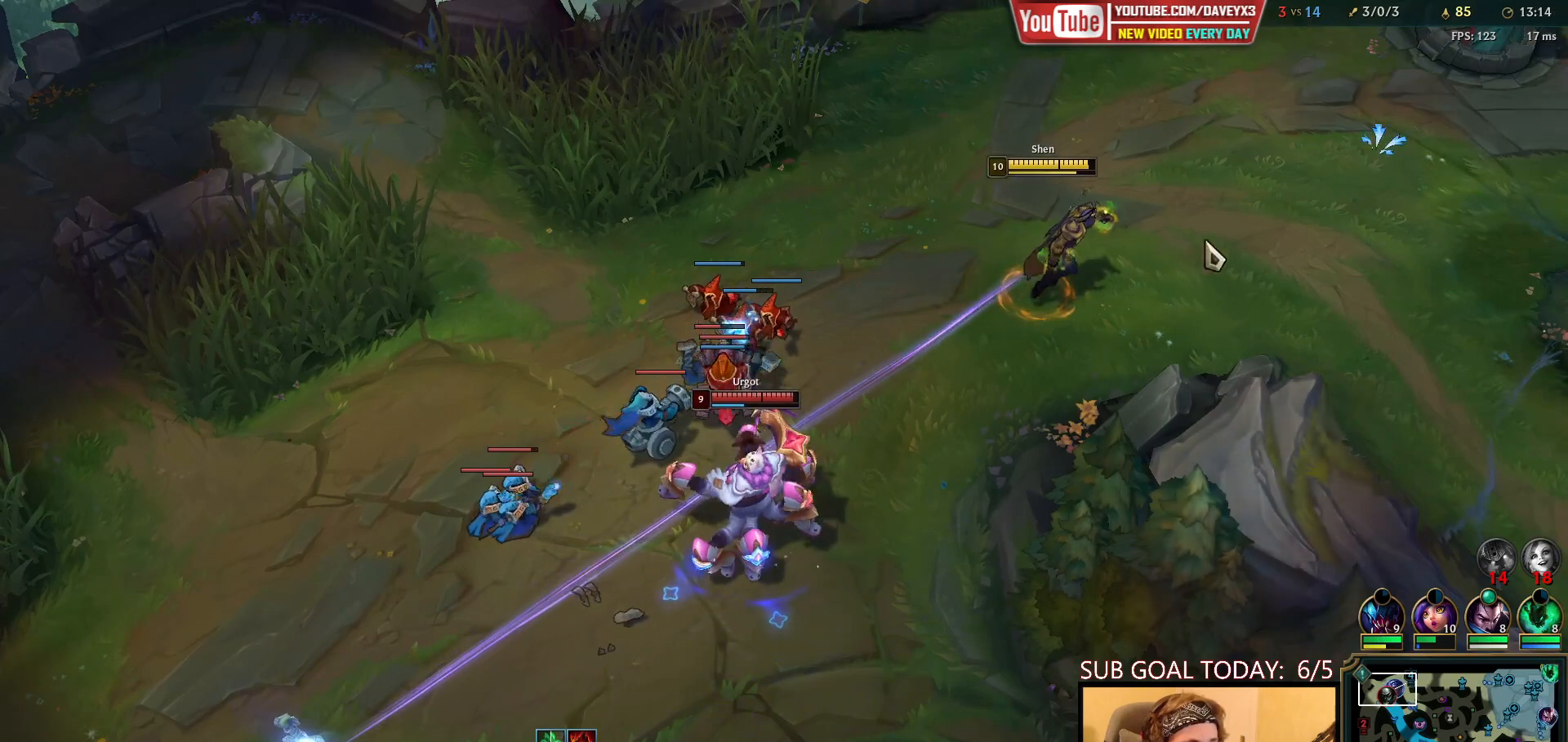
{"keys": ["e"], "mouse": ["right"], "events": [[117, "mouse_right", "down"], [217, "mouse_right", "up"], [317, "mouse_right", "down"], [400, "mouse_right", "up"], [500, "mouse_right", "down"]]}
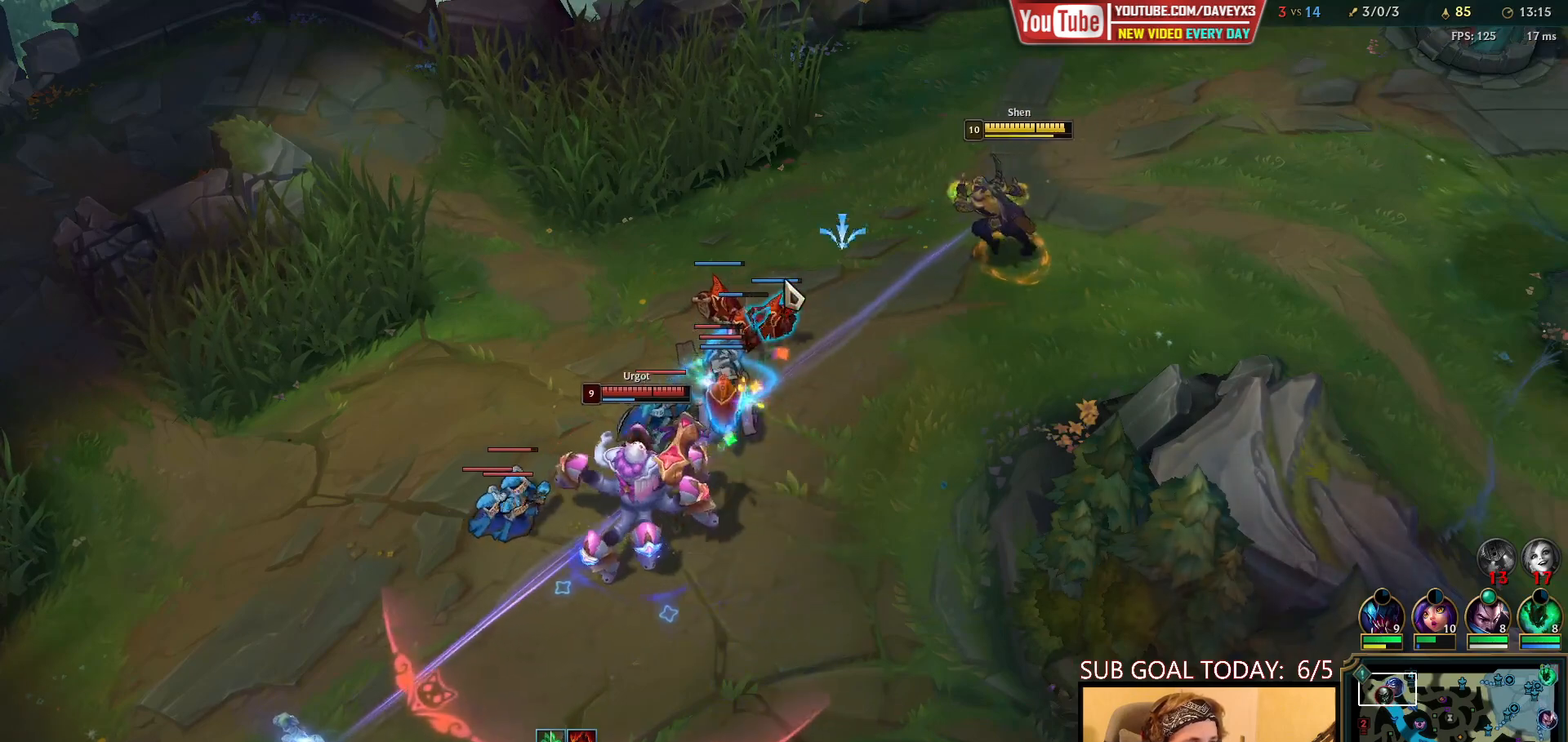
{"keys": ["e"], "mouse": [], "events": [[133, "mouse_right", "up"], [250, "mouse_right", "down"], [367, "mouse_right", "up"]]}
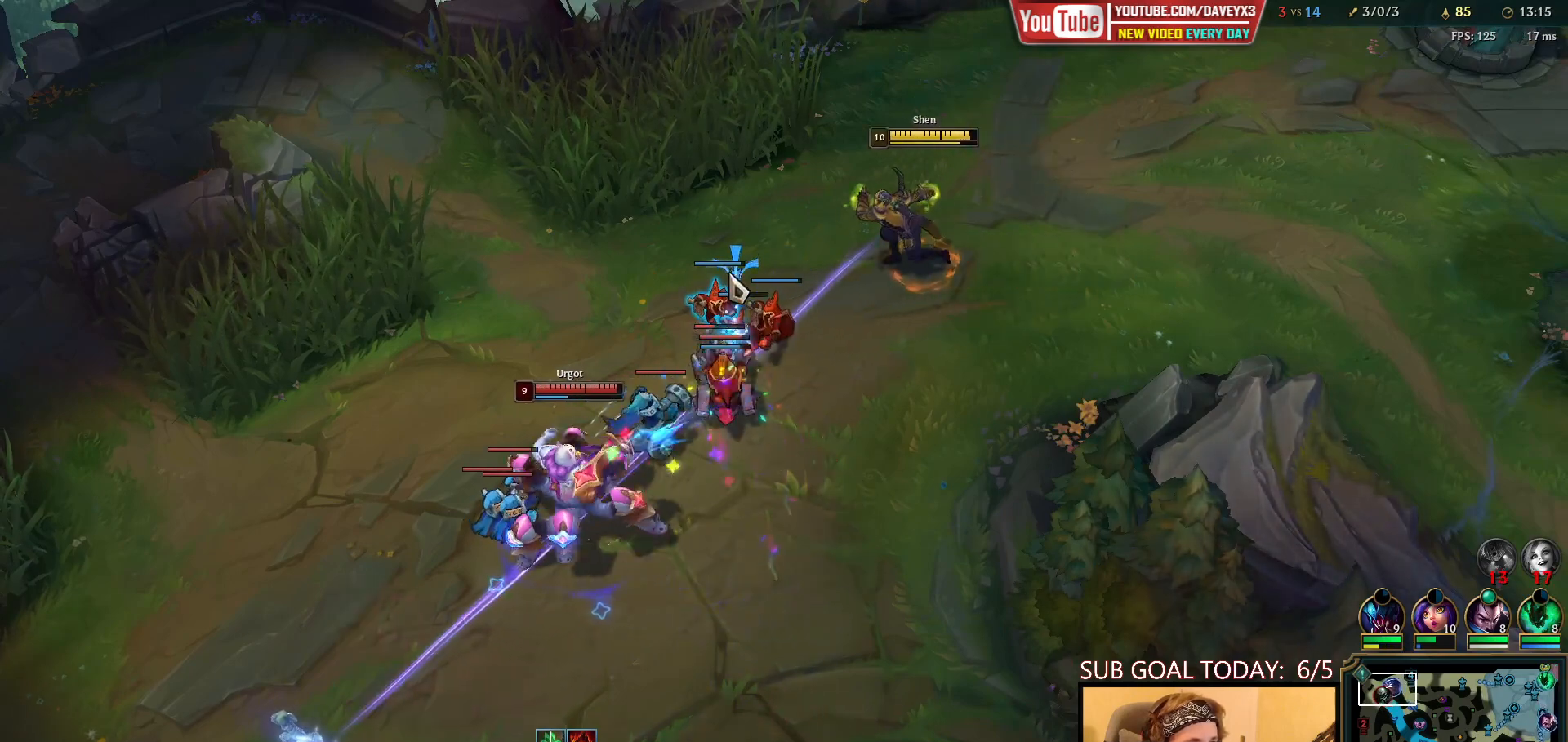
{"keys": ["e"], "mouse": [], "events": [[217, "mouse_right", "down"], [300, "mouse_right", "up"], [400, "mouse_right", "down"], [500, "mouse_right", "up"]]}
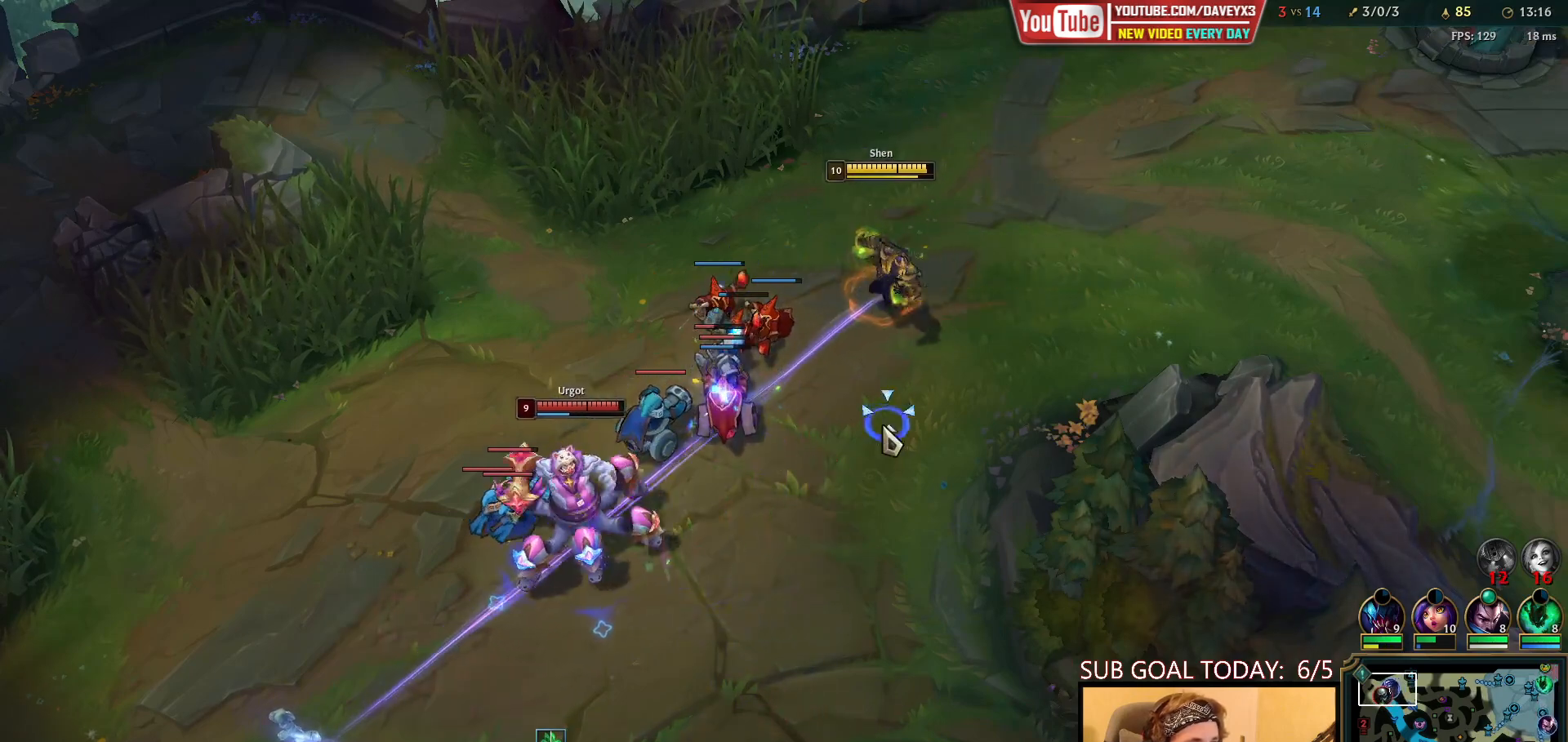
{"keys": ["e"], "mouse": [], "events": [[183, "mouse_right", "down"], [433, "mouse_right", "up"]]}
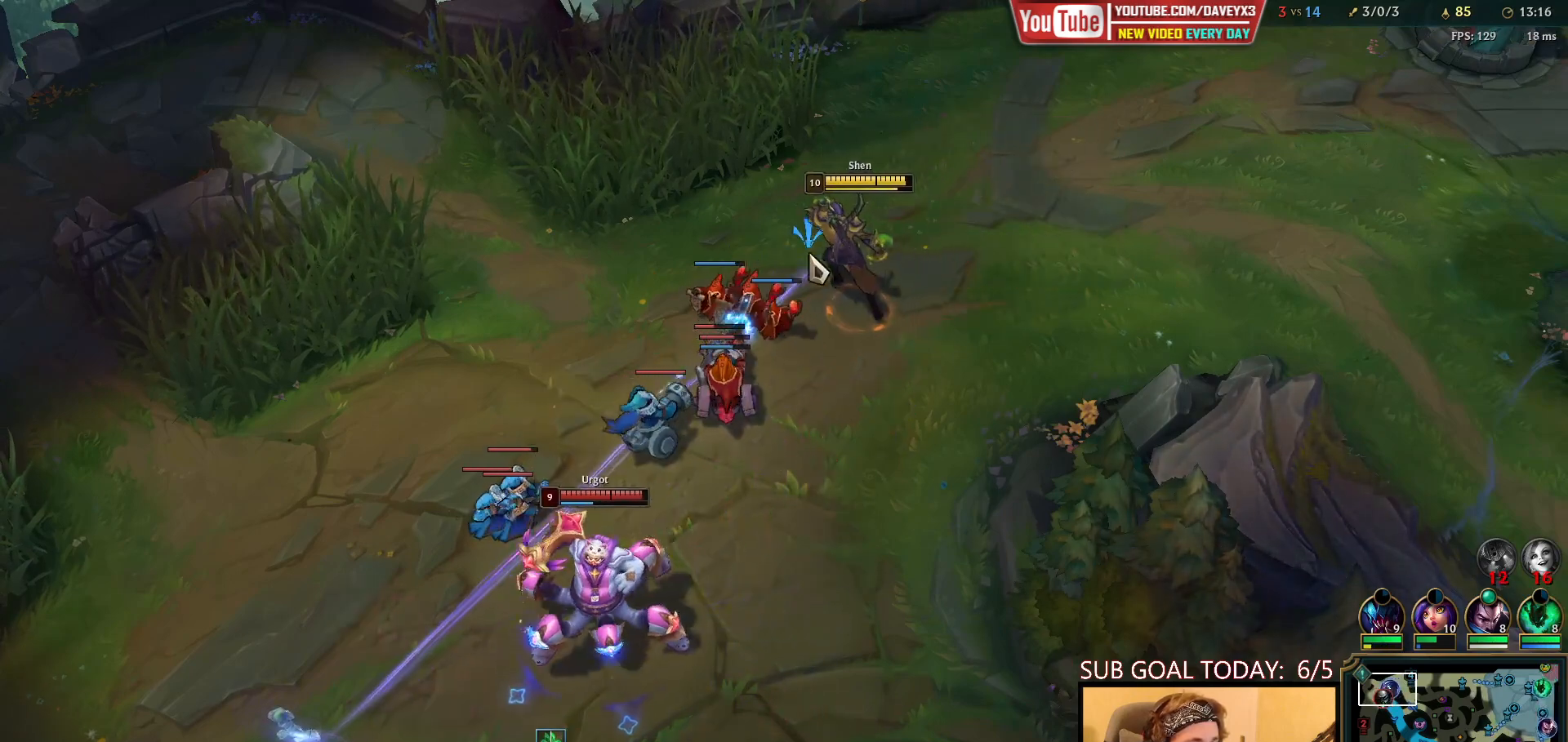
{"keys": ["e"], "mouse": [], "events": [[167, "mouse_right", "down"], [250, "mouse_right", "up"], [367, "mouse_right", "down"], [450, "mouse_right", "up"]]}
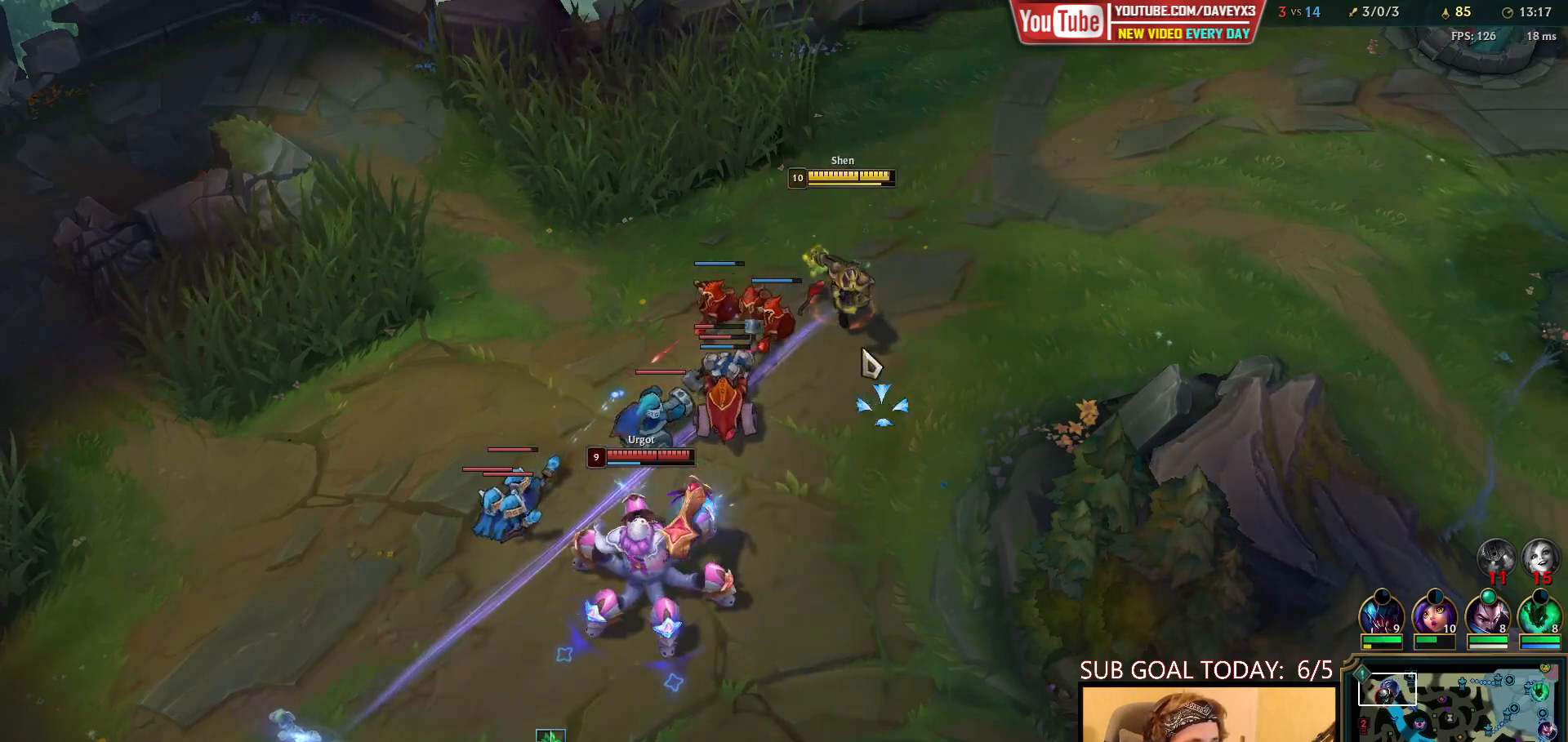
{"keys": ["e"], "mouse": [], "events": [[83, "mouse_right", "down"], [150, "mouse_right", "up"], [267, "mouse_right", "down"], [367, "mouse_right", "up"]]}
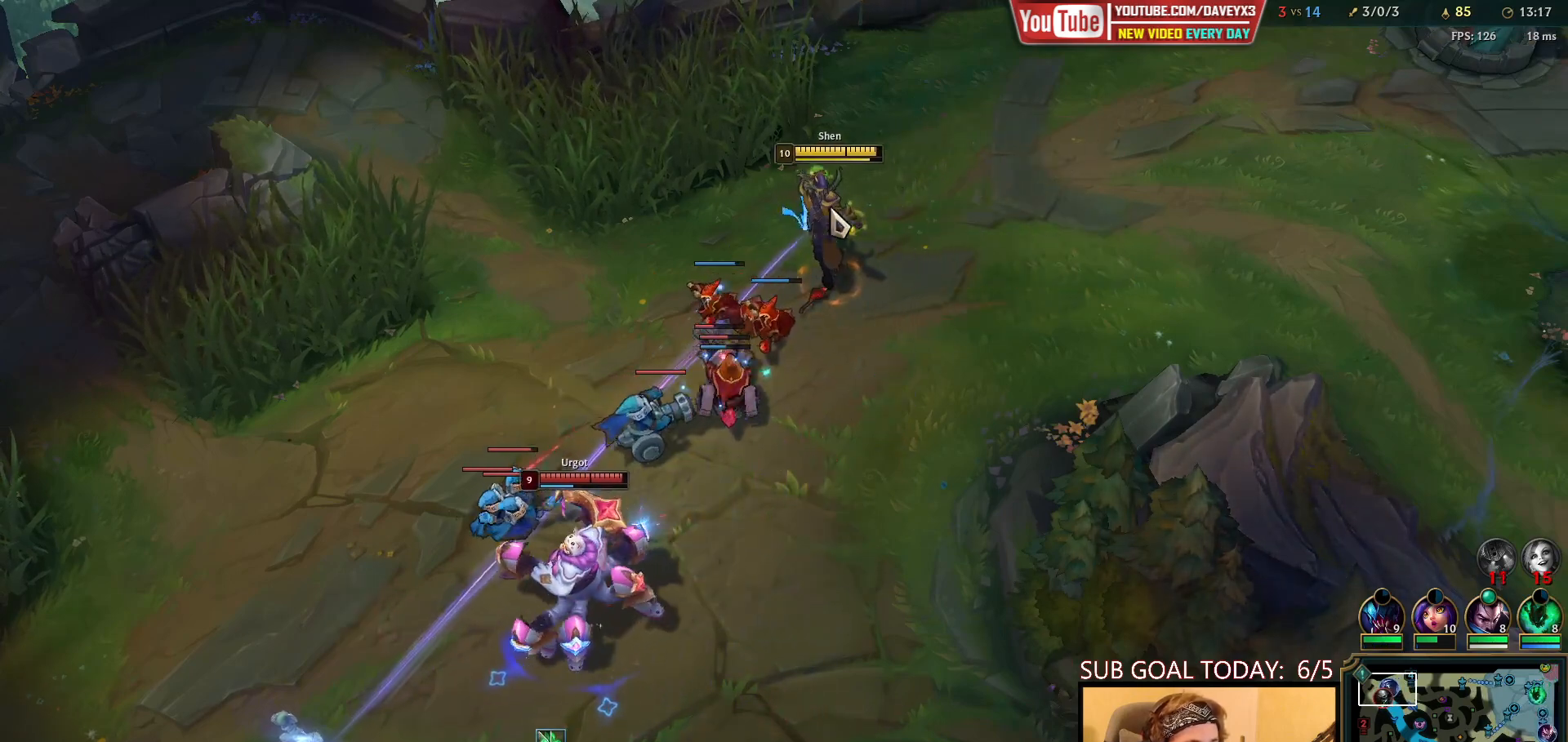
{"keys": ["e"], "mouse": ["right"], "events": [[317, "mouse_right", "down"], [400, "mouse_right", "up"], [500, "mouse_right", "down"]]}
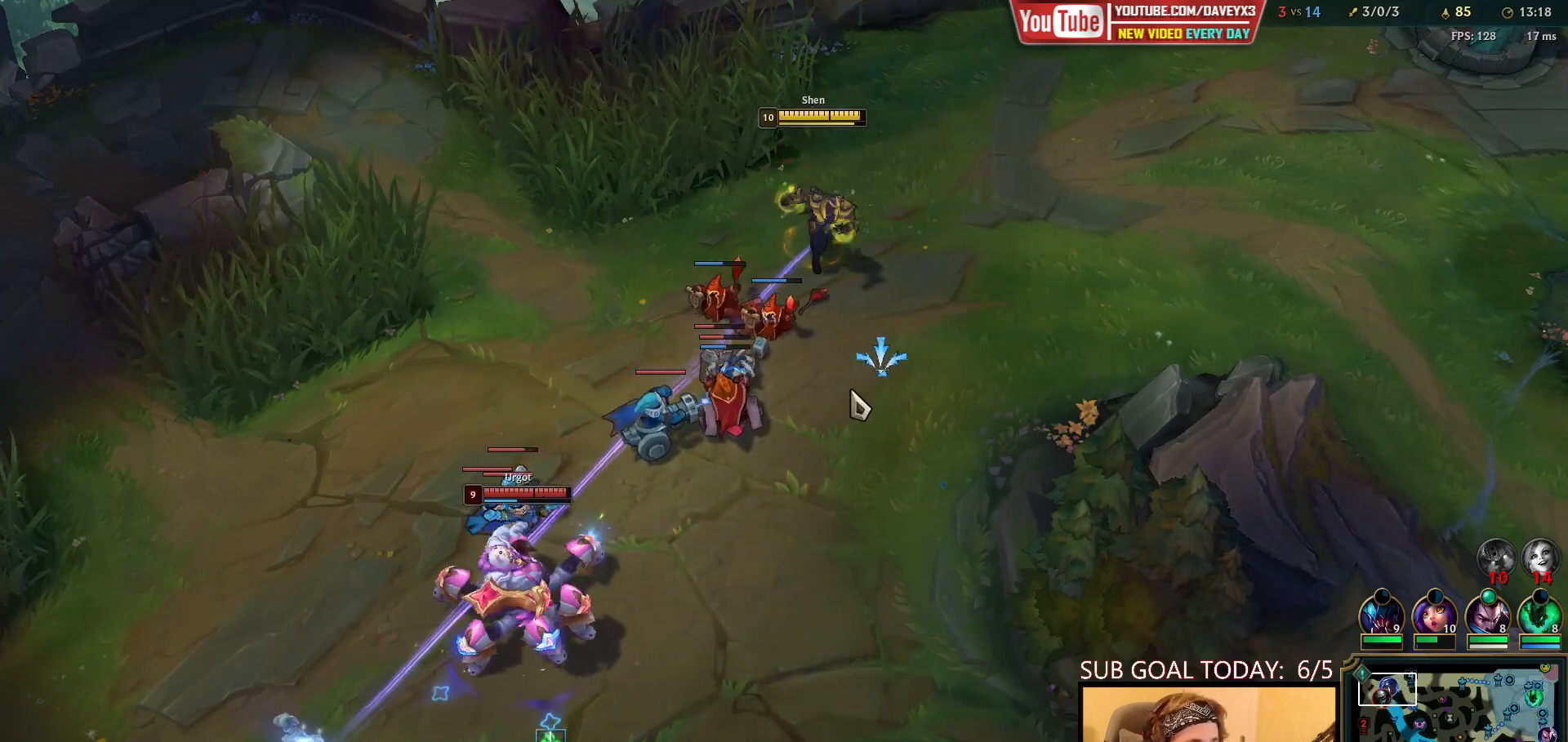
{"keys": ["e"], "mouse": [], "events": [[83, "mouse_right", "up"], [167, "mouse_right", "down"], [167, "q", "down"], [283, "mouse_right", "up"], [317, "q", "up"], [383, "mouse_left", "down"], [467, "mouse_left", "up"]]}
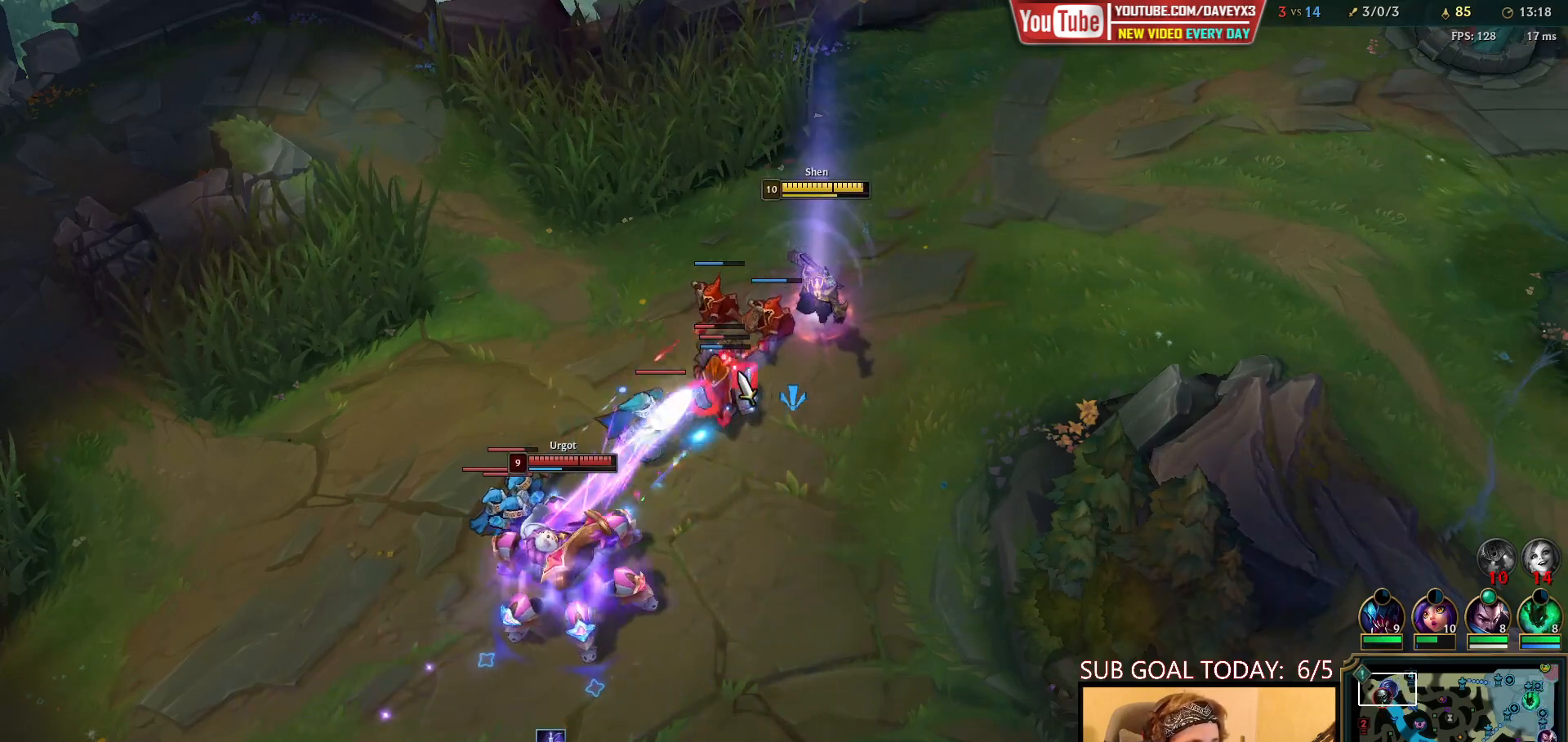
{"keys": ["e"], "mouse": [], "events": [[33, "mouse_left", "down"], [150, "mouse_left", "up"], [383, "mouse_right", "down"], [483, "mouse_right", "up"]]}
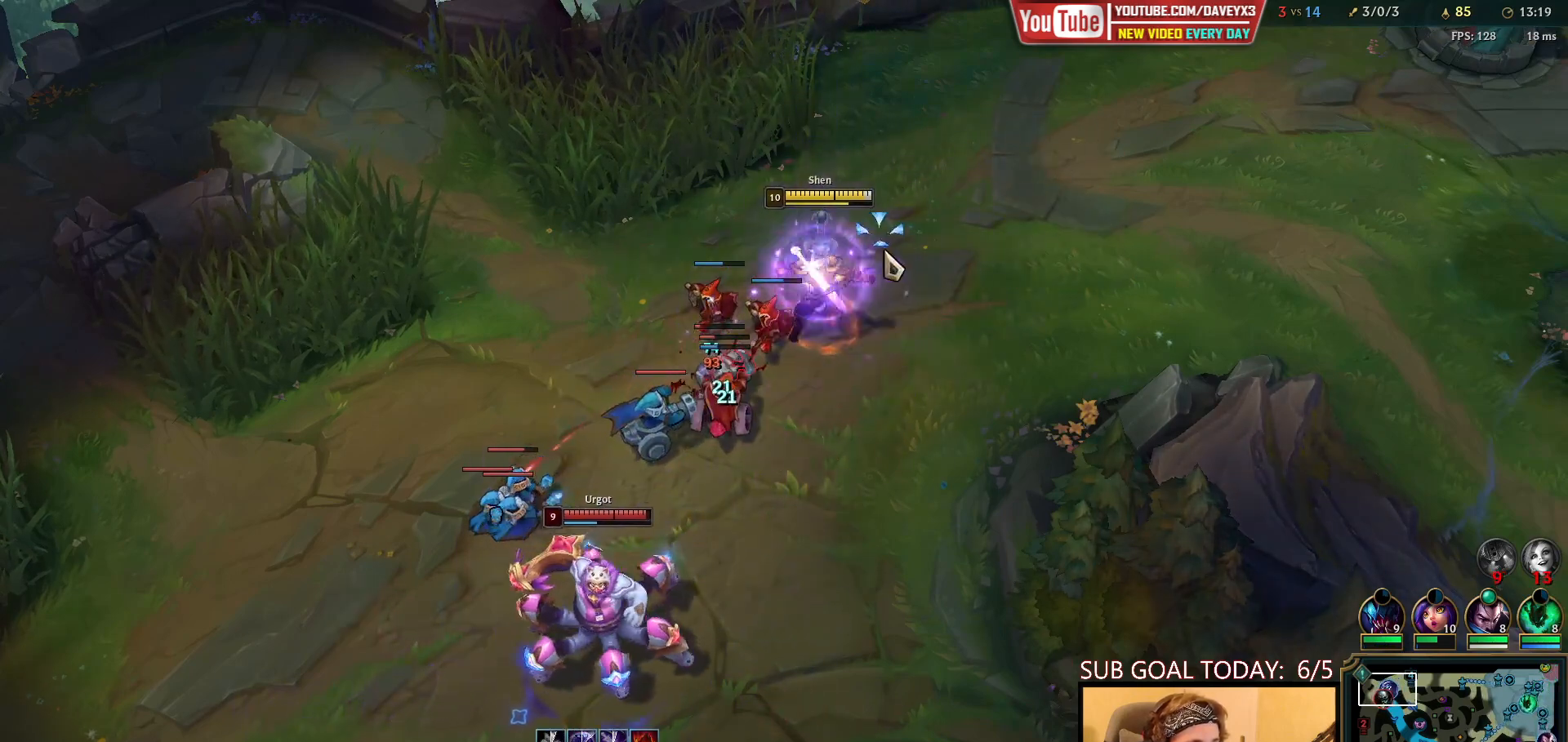
{"keys": ["e"], "mouse": ["left"], "events": [[117, "mouse_right", "down"], [200, "mouse_right", "up"], [267, "mouse_right", "down"], [350, "mouse_right", "up"], [450, "mouse_left", "down"]]}
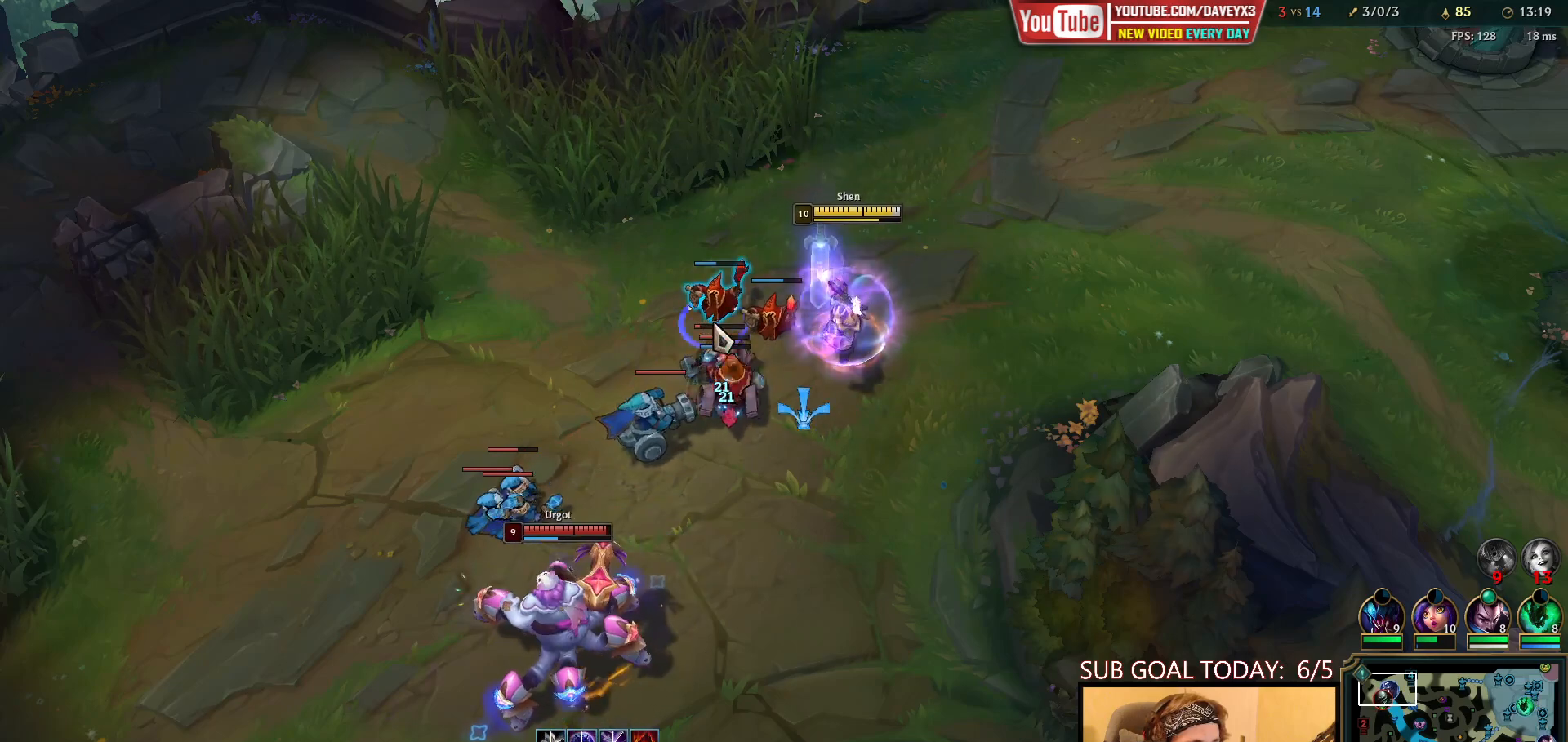
{"keys": ["e"], "mouse": ["right"], "events": [[50, "mouse_left", "up"], [450, "mouse_right", "down"]]}